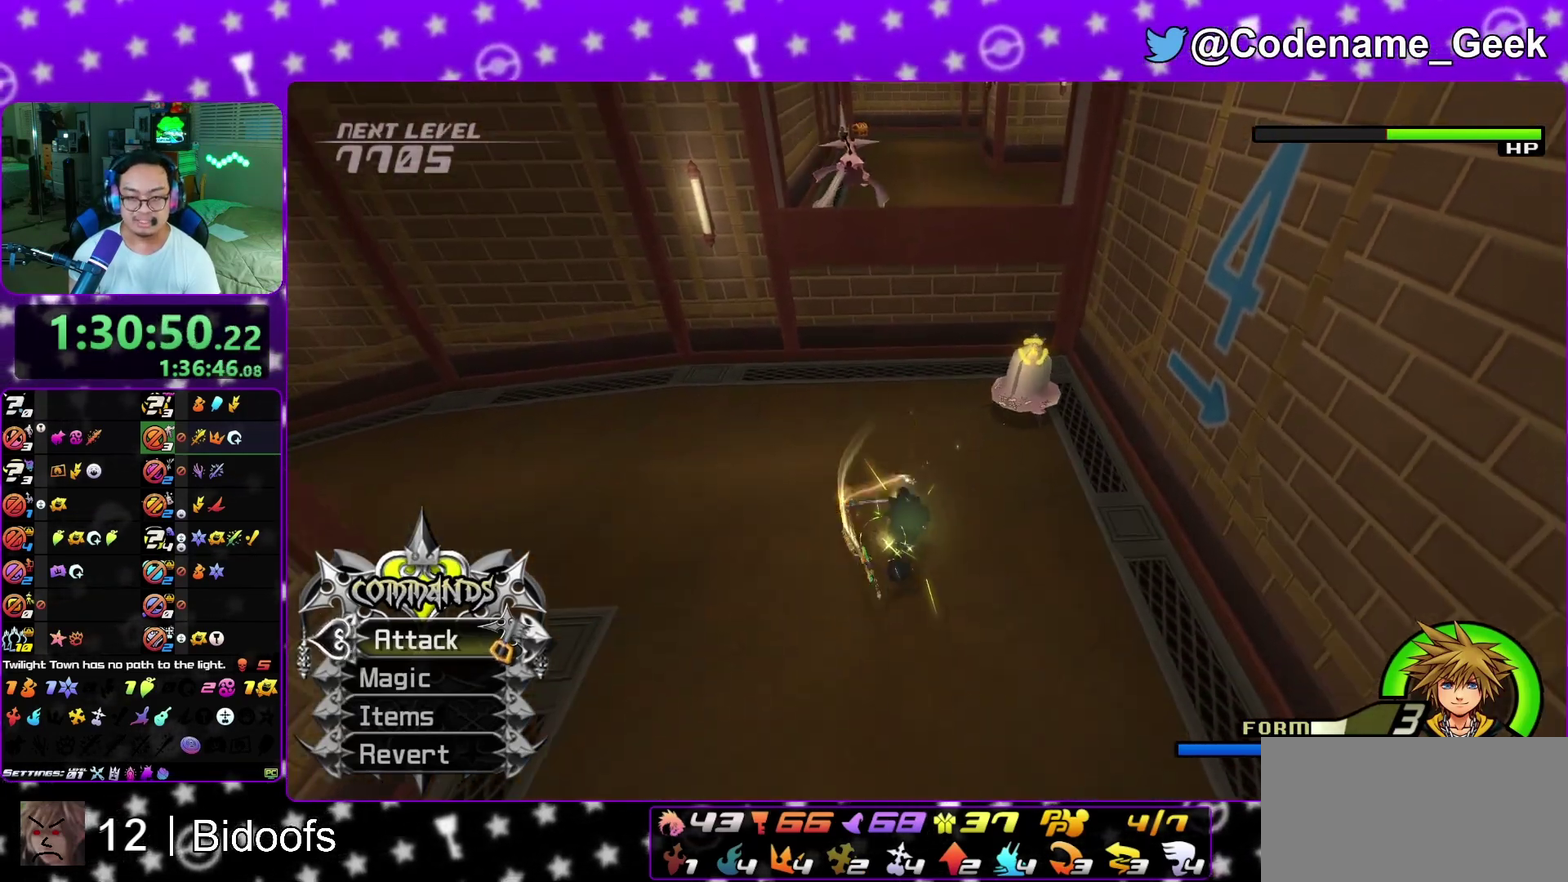
Gameplay with a controller (Nintendo layout); each line is a JSON object with the inputs held at the frame after it (dt_ms = milliseconds from this image to that frame). "events" lists button and stick changes between this image and that frame as [ms after this image, input, new state], when the widget could be followed in between. This overlay highlights the sticks when they move; stick clicks (L3 R3) are not distinguishable. Not read: L3 R1 R3 SELECT START.
{"dt_ms": 700, "buttons": [], "left_stick": "center", "right_stick": "center", "events": [[133, "right_stick", "center"], [150, "left_stick", "center"]]}
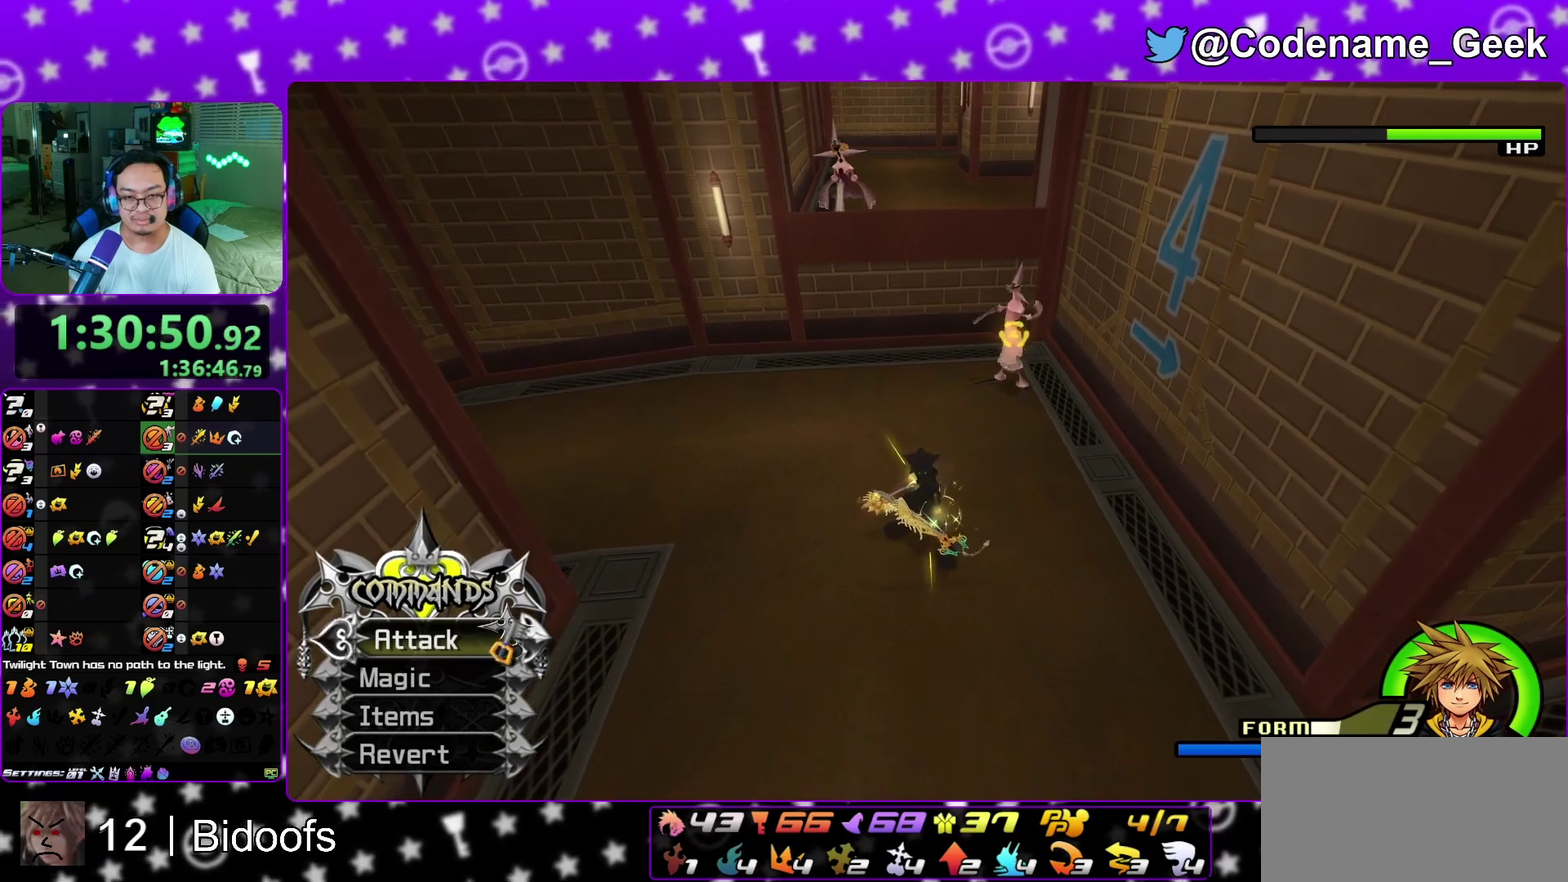
{"dt_ms": 300, "buttons": [], "left_stick": "up-left", "right_stick": "center", "events": [[67, "left_stick", "up"], [250, "left_stick", "up-left"]]}
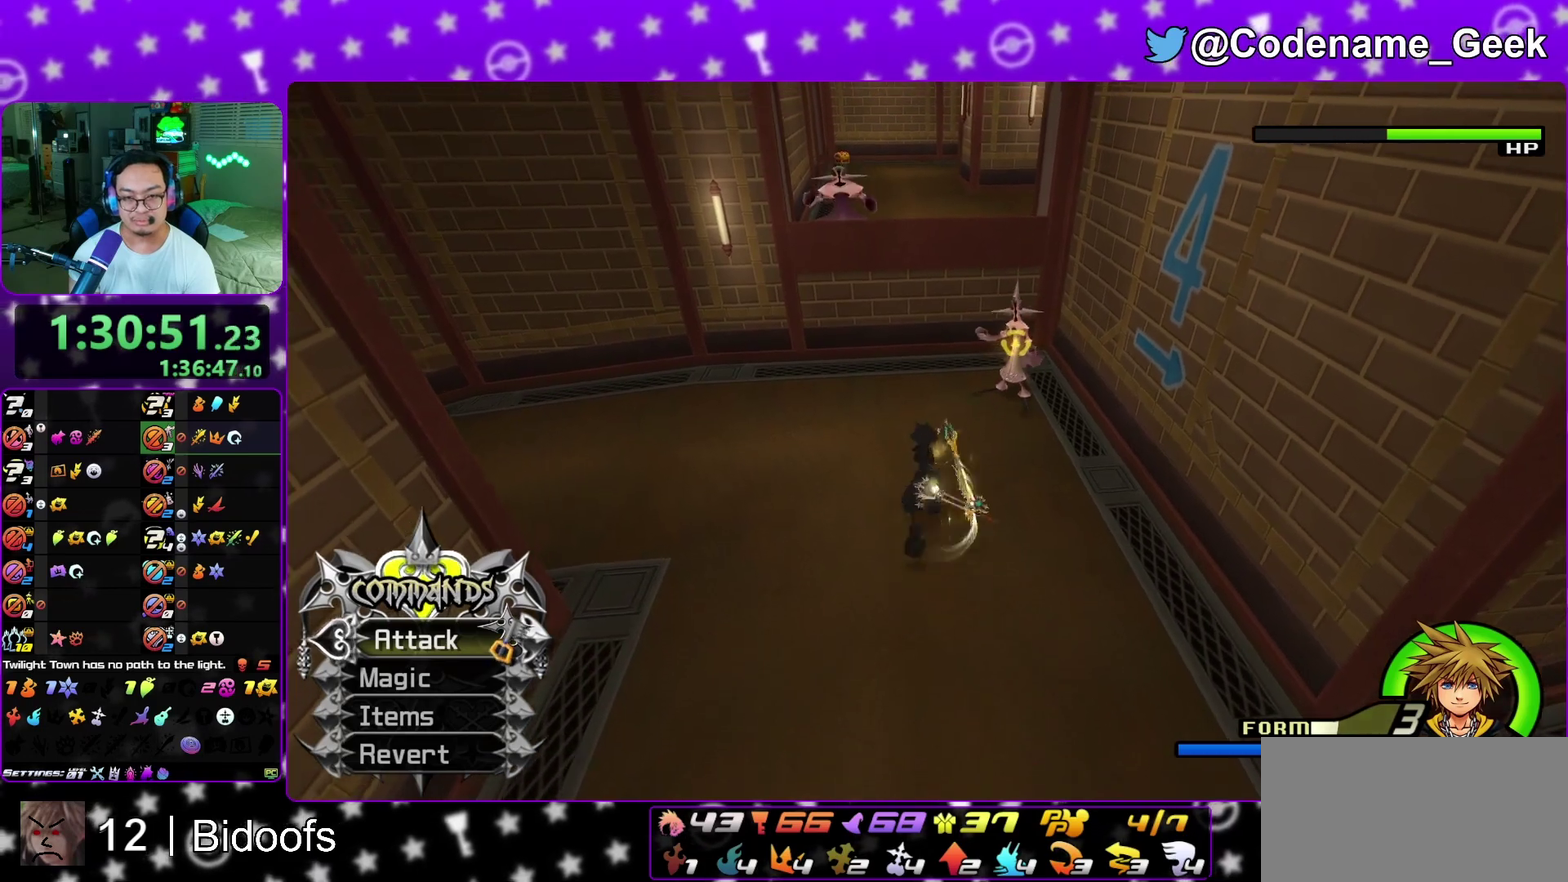
{"dt_ms": 700, "buttons": [], "left_stick": "center", "right_stick": "center", "events": [[67, "left_stick", "up-right"], [200, "left_stick", "up"], [333, "left_stick", "up-right"], [400, "left_stick", "center"], [450, "left_stick", "down"], [567, "left_stick", "center"], [583, "X", "down"], [683, "X", "up"]]}
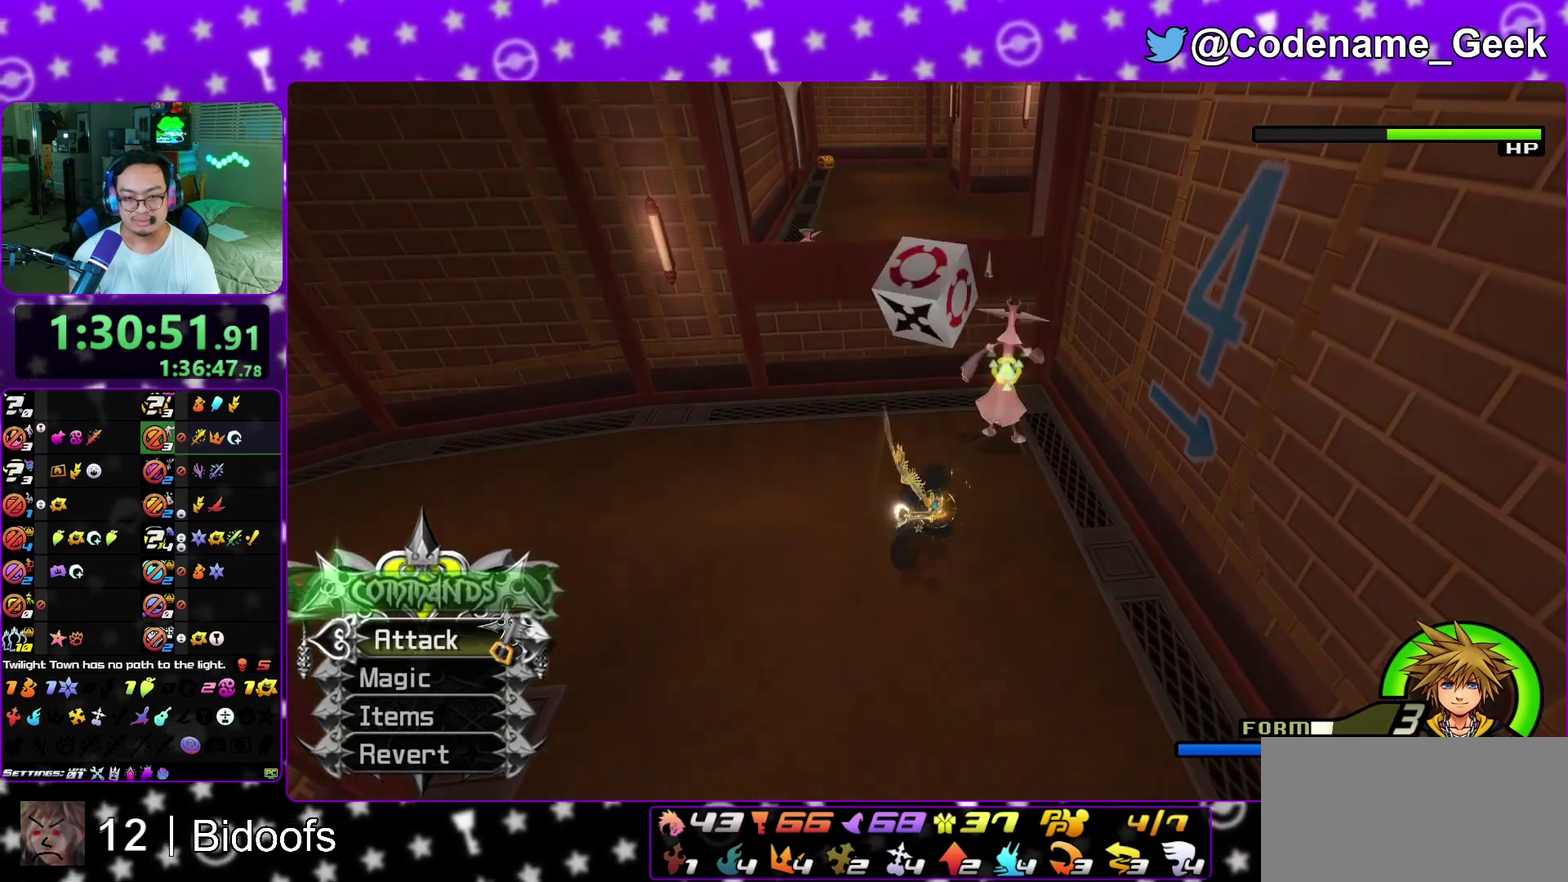
{"dt_ms": 400, "buttons": [], "left_stick": "center", "right_stick": "center", "events": []}
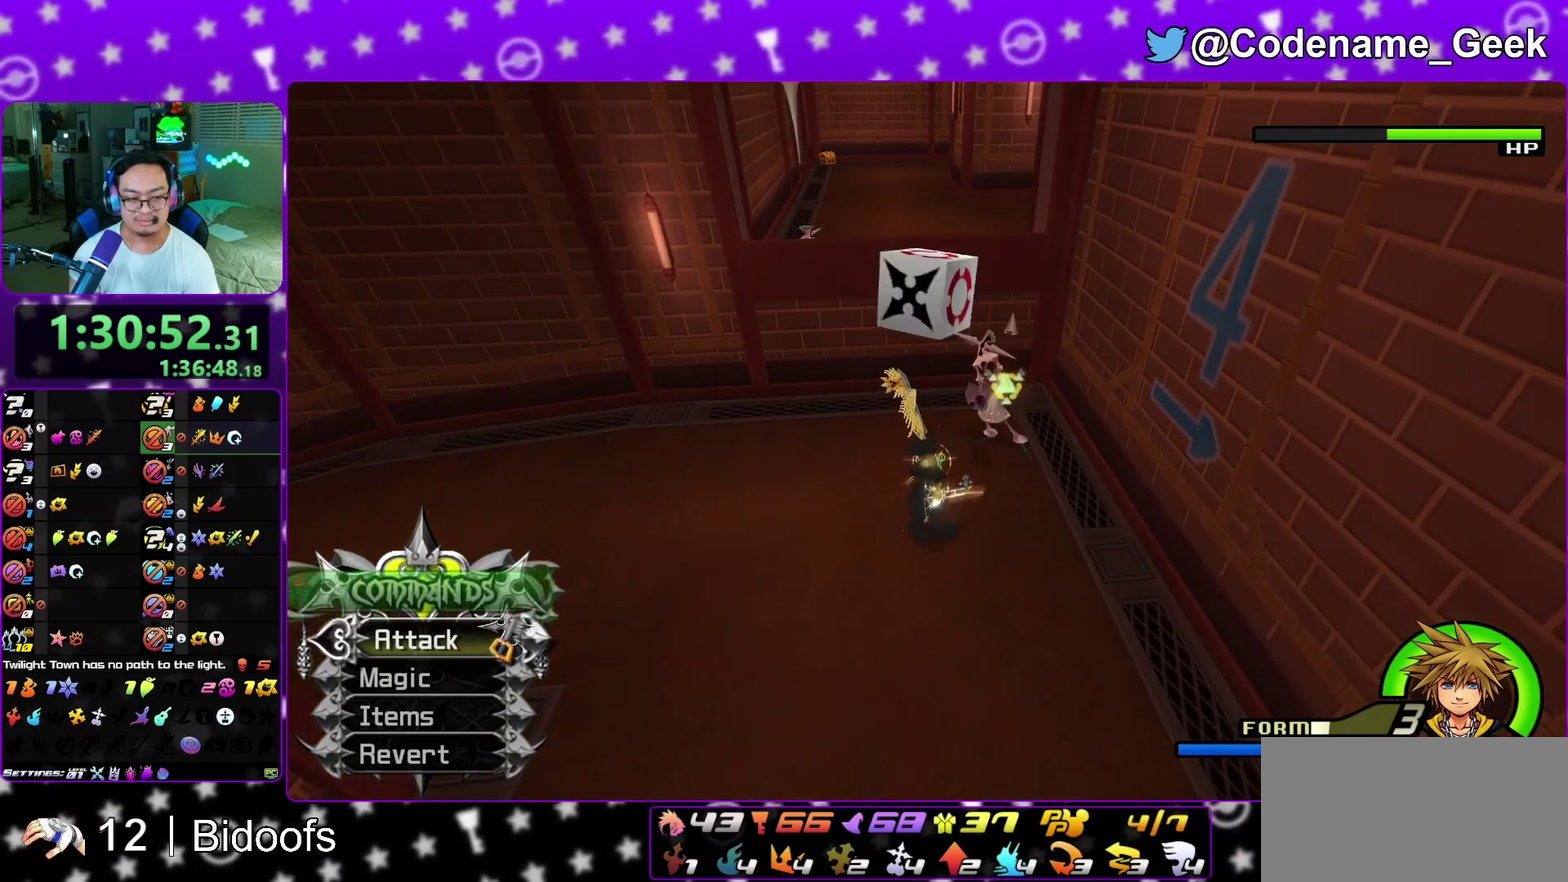
{"dt_ms": 600, "buttons": [], "left_stick": "center", "right_stick": "center", "events": []}
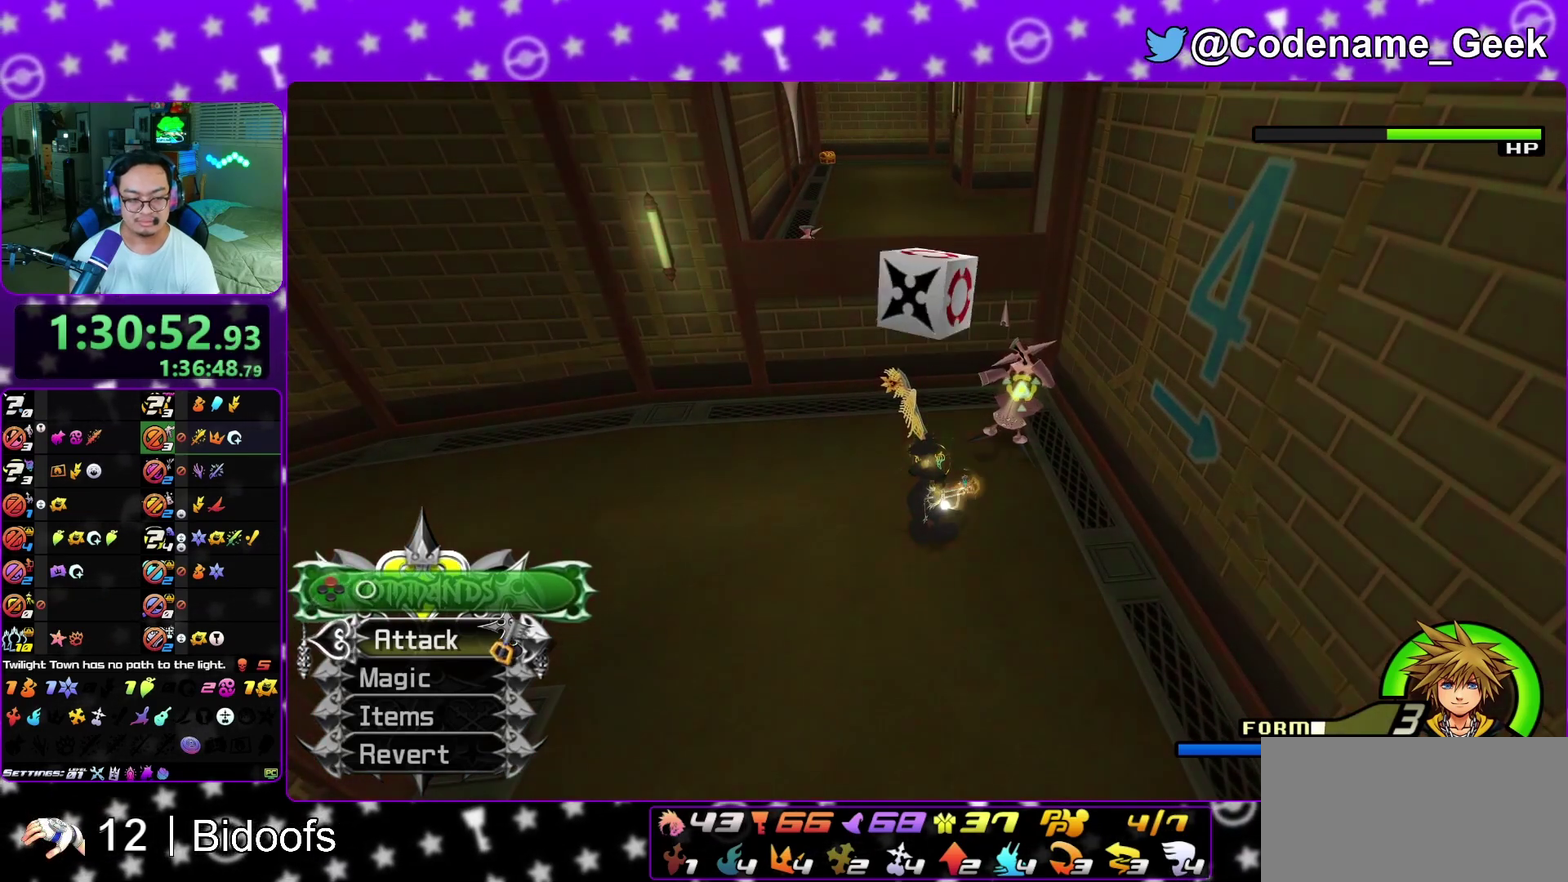
{"dt_ms": 500, "buttons": [], "left_stick": "center", "right_stick": "center", "events": [[83, "X", "down"], [200, "X", "up"], [317, "right_stick", "left"], [450, "right_stick", "center"]]}
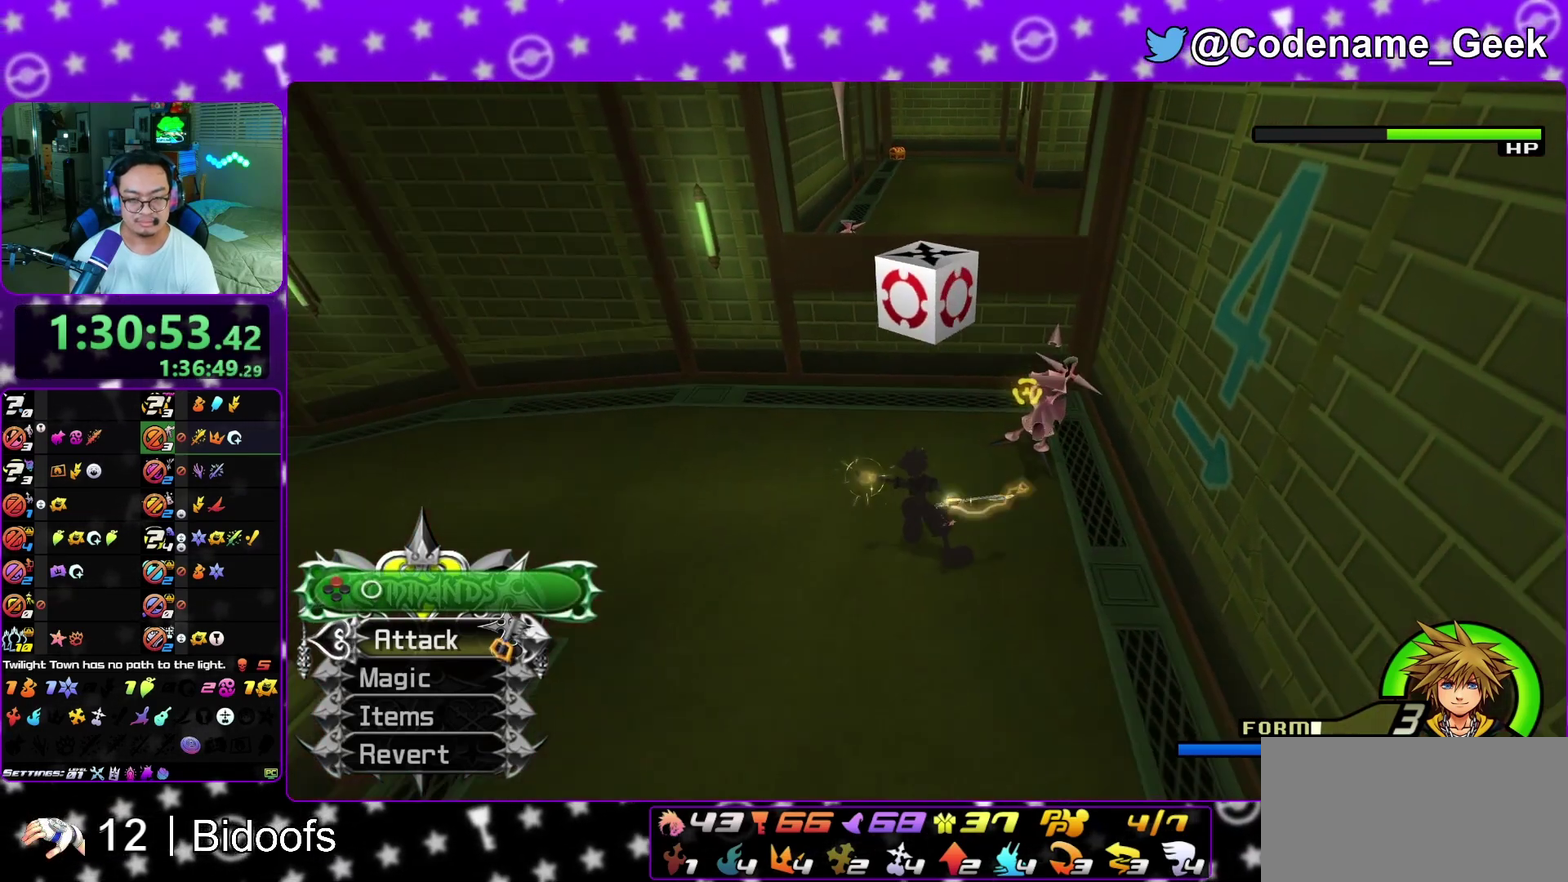
{"dt_ms": 300, "buttons": [], "left_stick": "up-right", "right_stick": "center", "events": [[117, "left_stick", "up-right"], [117, "right_stick", "left"], [183, "right_stick", "center"]]}
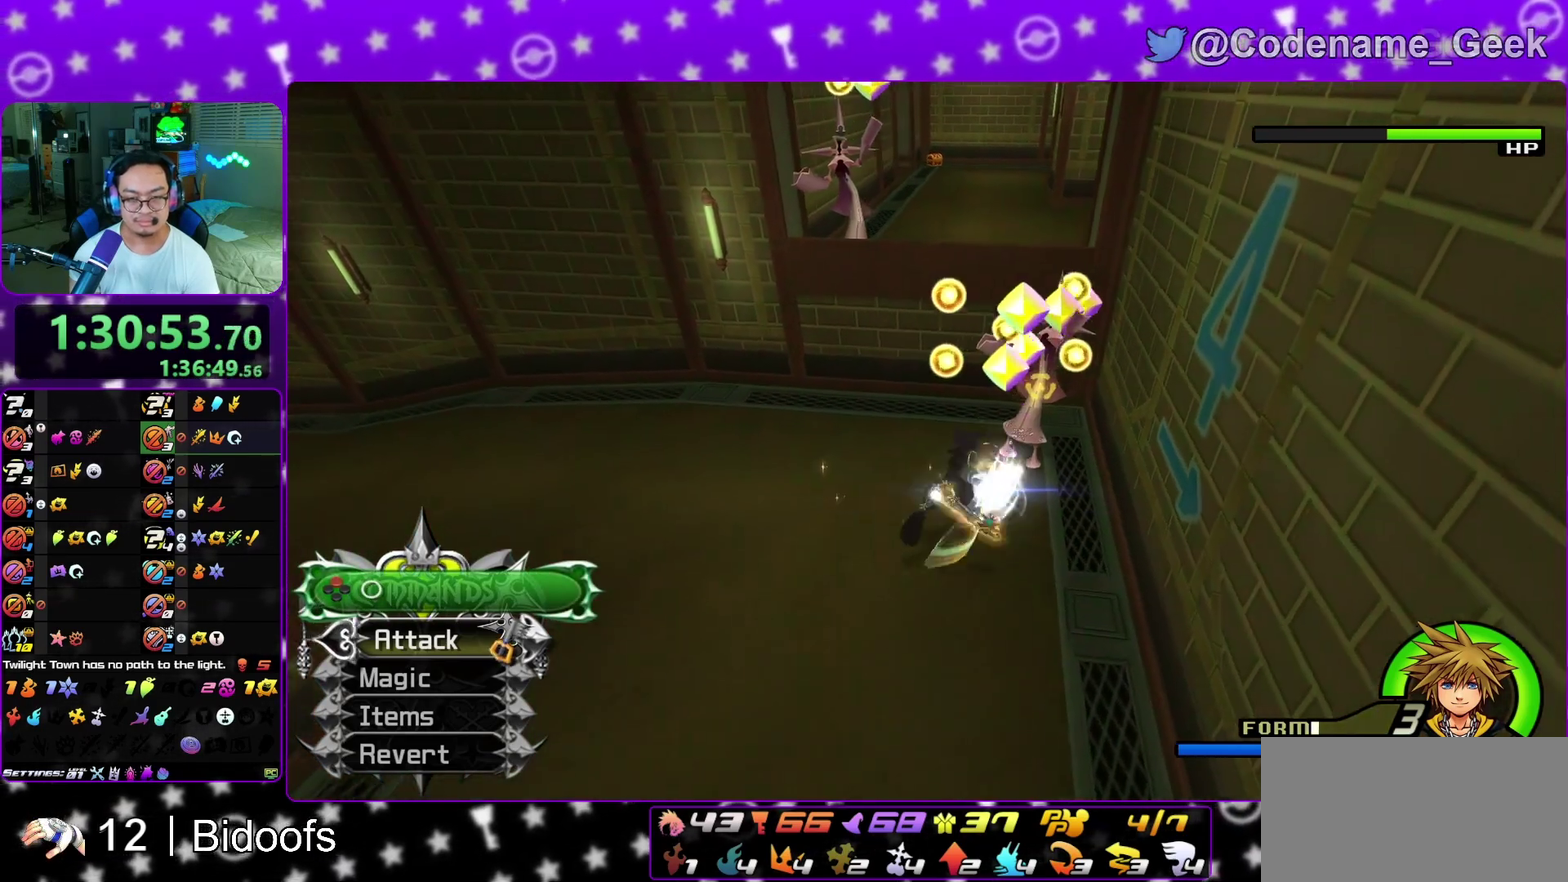
{"dt_ms": 900, "buttons": [], "left_stick": "down", "right_stick": "center", "events": [[33, "left_stick", "center"], [133, "left_stick", "up"], [317, "B", "down"], [367, "B", "up"], [367, "left_stick", "down"], [400, "right_stick", "down"], [450, "right_stick", "down-left"], [517, "right_stick", "down"], [567, "right_stick", "center"]]}
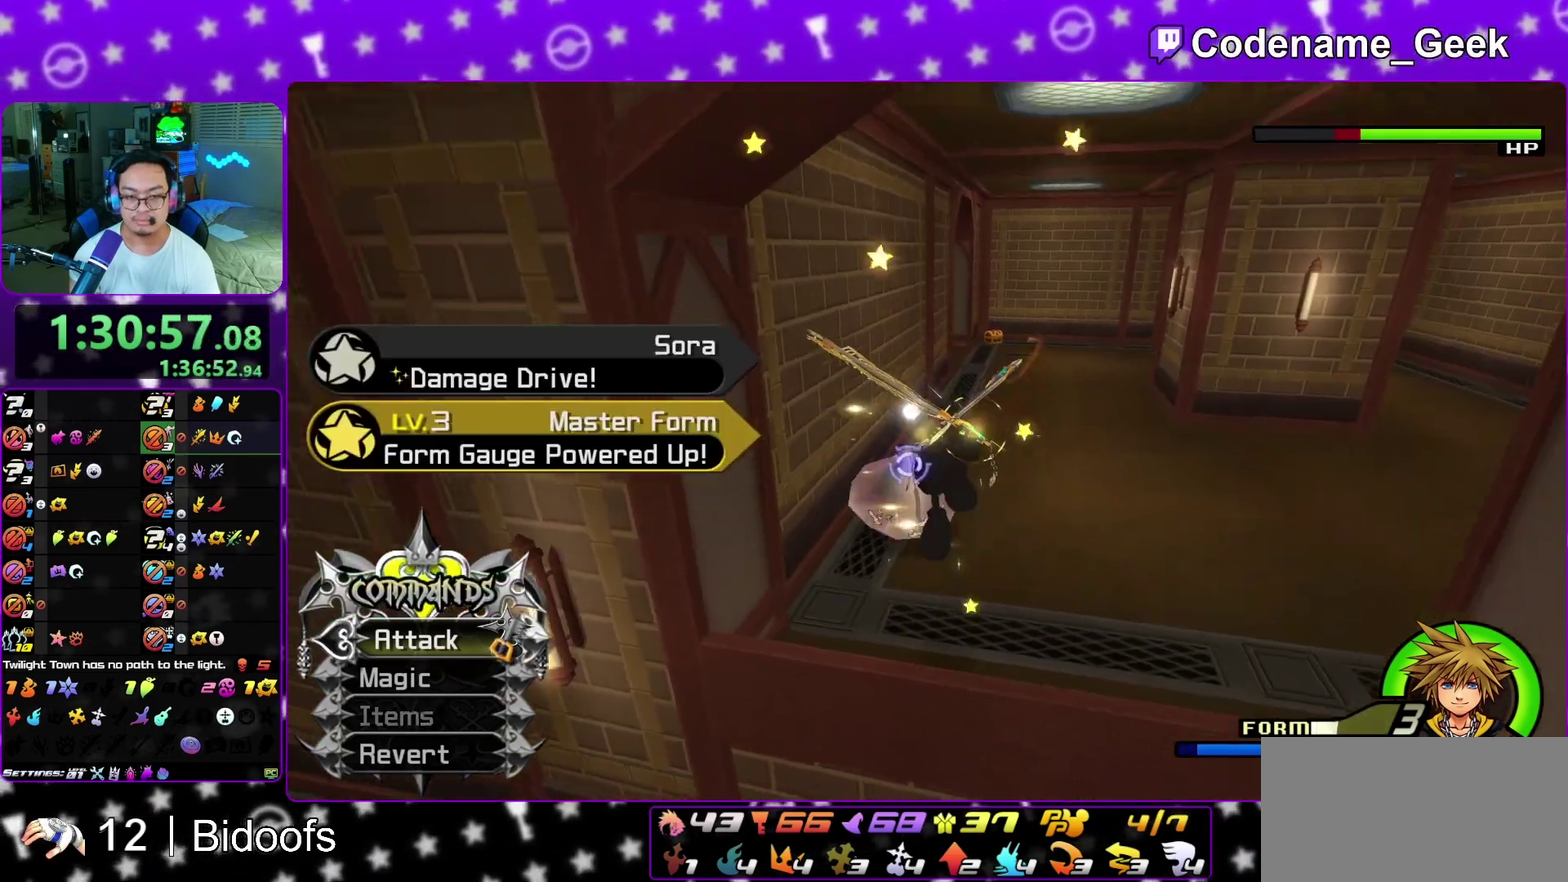
{"dt_ms": 300, "buttons": [], "left_stick": "down", "right_stick": "down", "events": [[100, "right_stick", "down-right"], [217, "right_stick", "center"], [300, "right_stick", "down"]]}
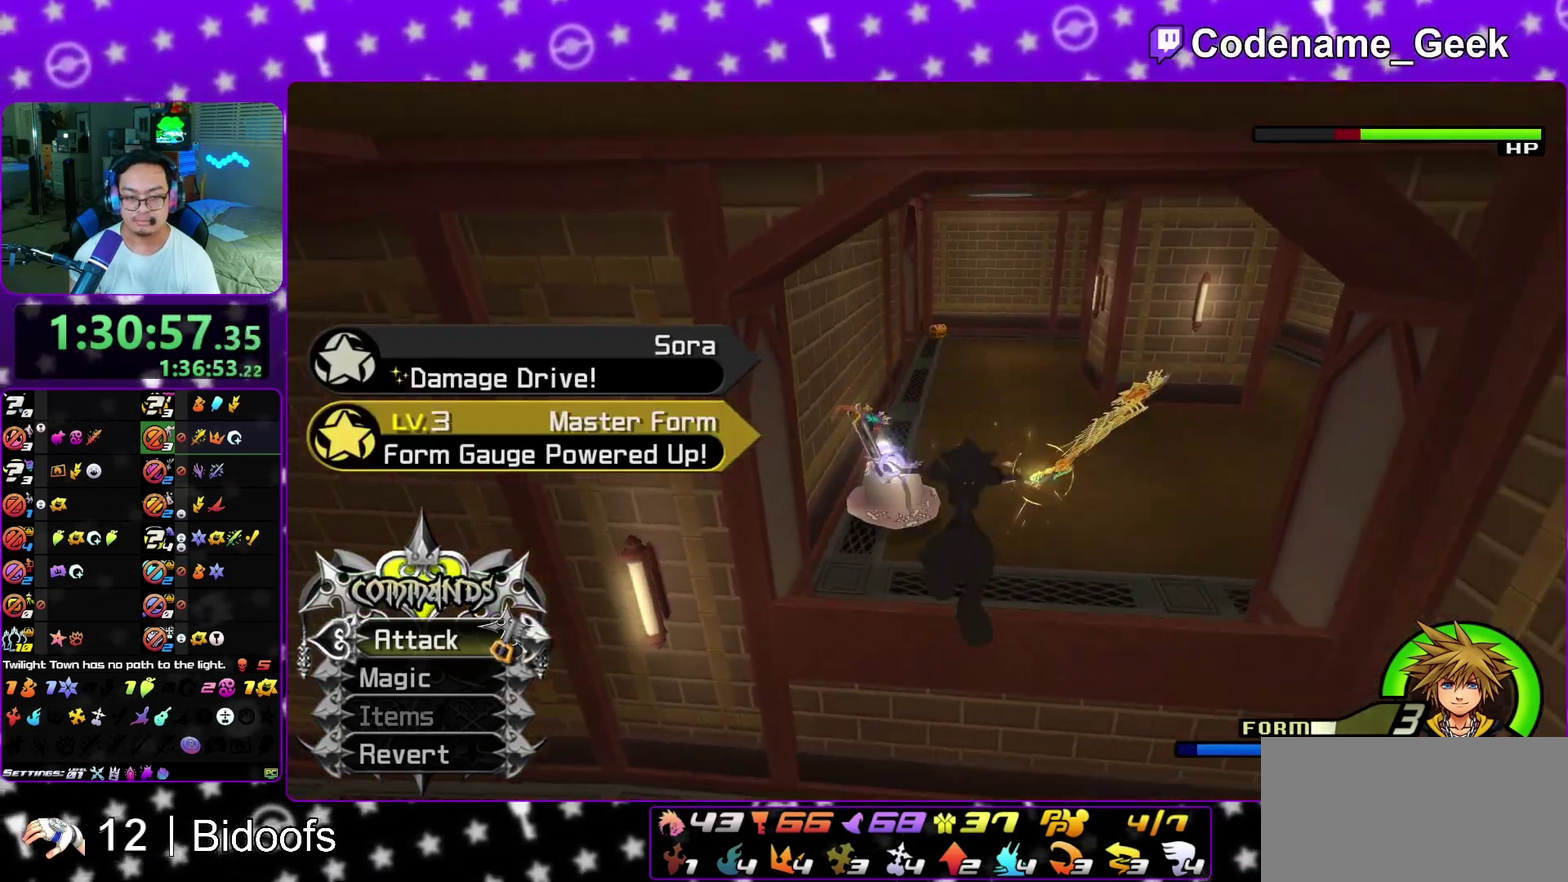
{"dt_ms": 600, "buttons": [], "left_stick": "center", "right_stick": "left", "events": [[133, "right_stick", "center"], [267, "left_stick", "right"], [350, "left_stick", "up"], [483, "left_stick", "center"], [600, "right_stick", "left"]]}
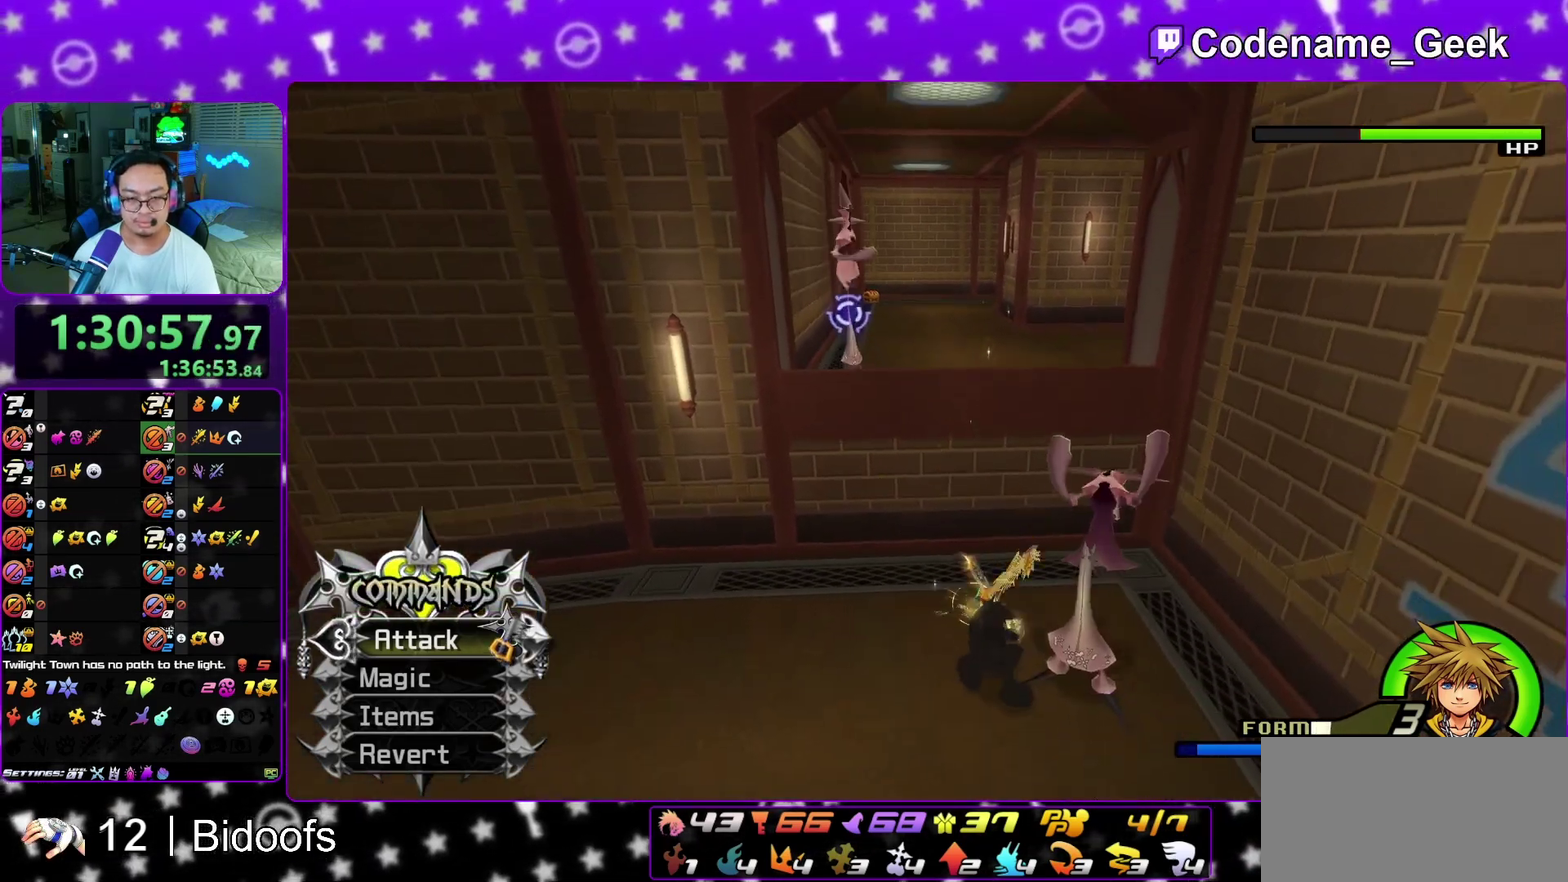
{"dt_ms": 400, "buttons": [], "left_stick": "center", "right_stick": "down", "events": [[50, "right_stick", "down-left"], [100, "right_stick", "center"], [133, "left_stick", "left"], [217, "right_stick", "down"], [233, "left_stick", "up-left"], [350, "left_stick", "up"], [350, "right_stick", "center"], [400, "left_stick", "center"], [400, "right_stick", "down"]]}
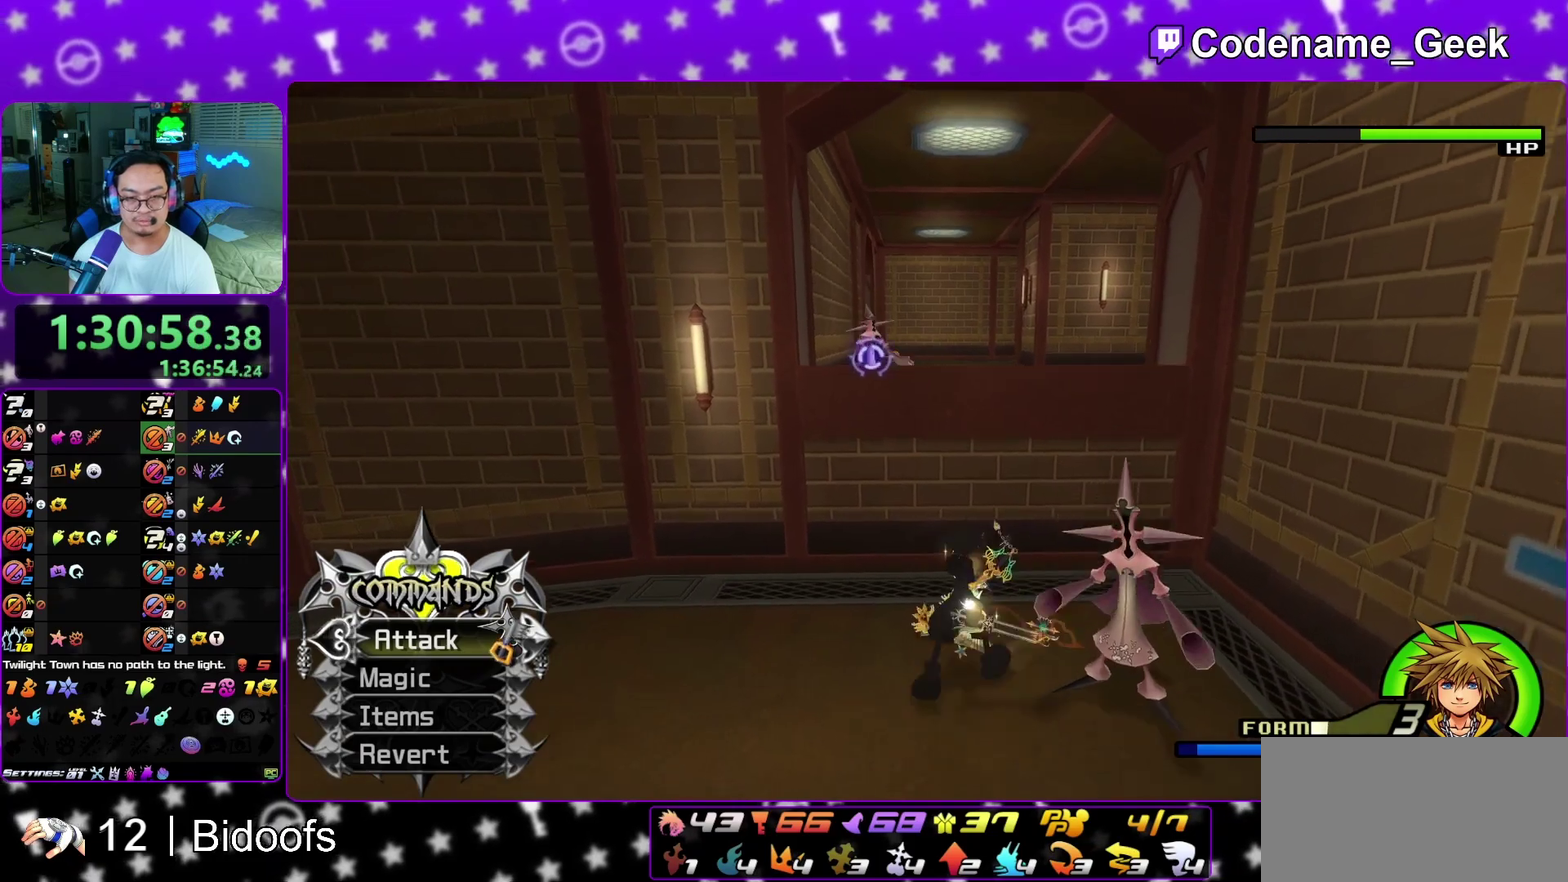
{"dt_ms": 400, "buttons": [], "left_stick": "left", "right_stick": "down", "events": [[350, "left_stick", "left"]]}
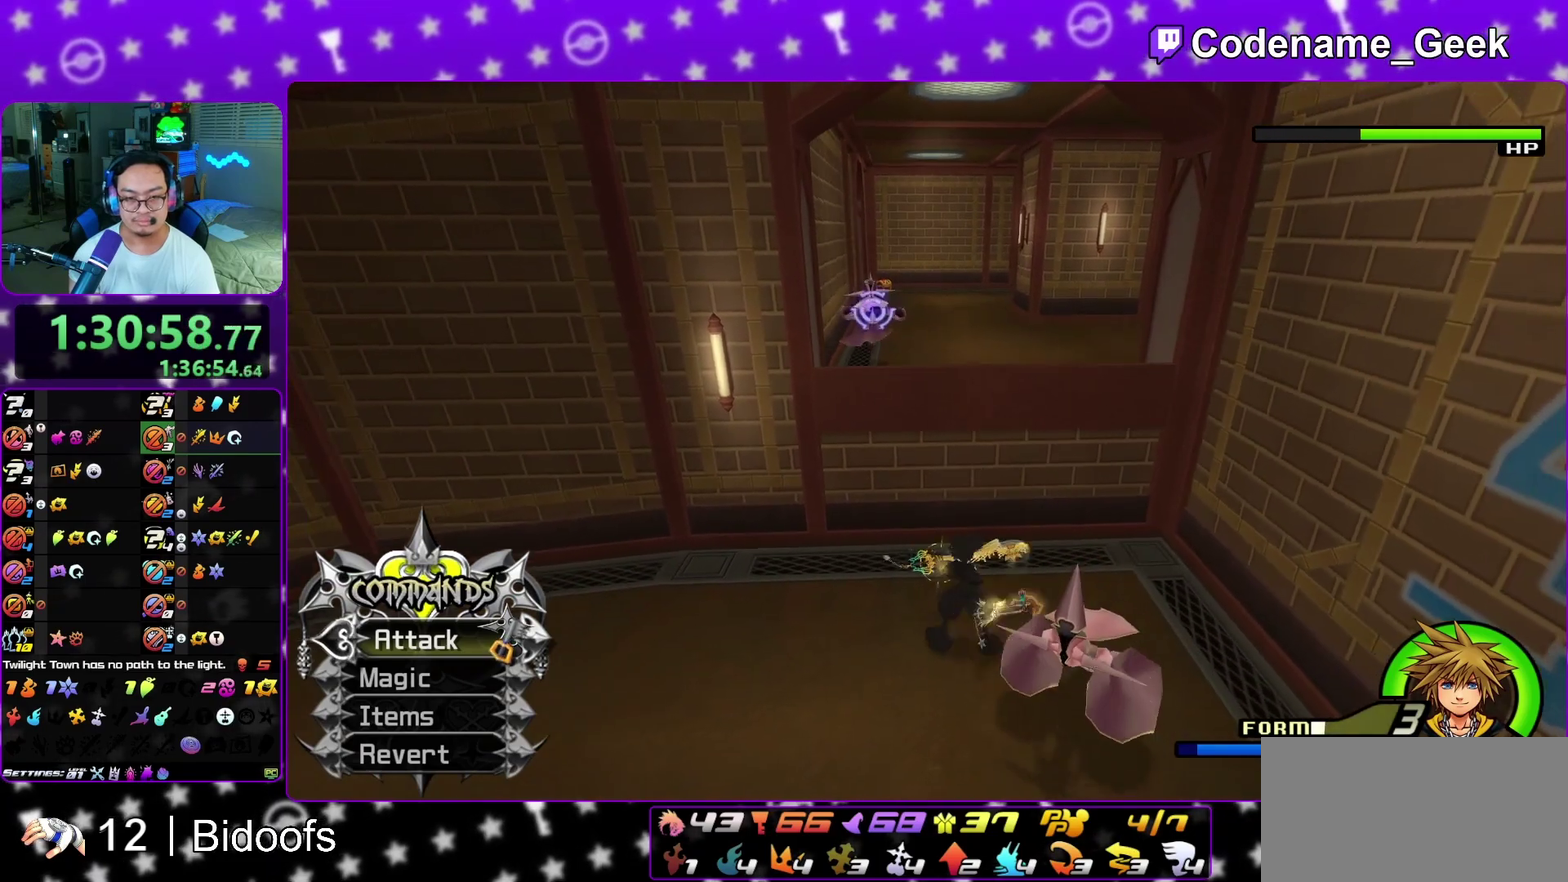
{"dt_ms": 800, "buttons": [], "left_stick": "center", "right_stick": "down", "events": [[83, "left_stick", "up-left"], [250, "left_stick", "center"], [317, "left_stick", "down"], [500, "left_stick", "center"], [600, "left_stick", "down"], [750, "left_stick", "center"]]}
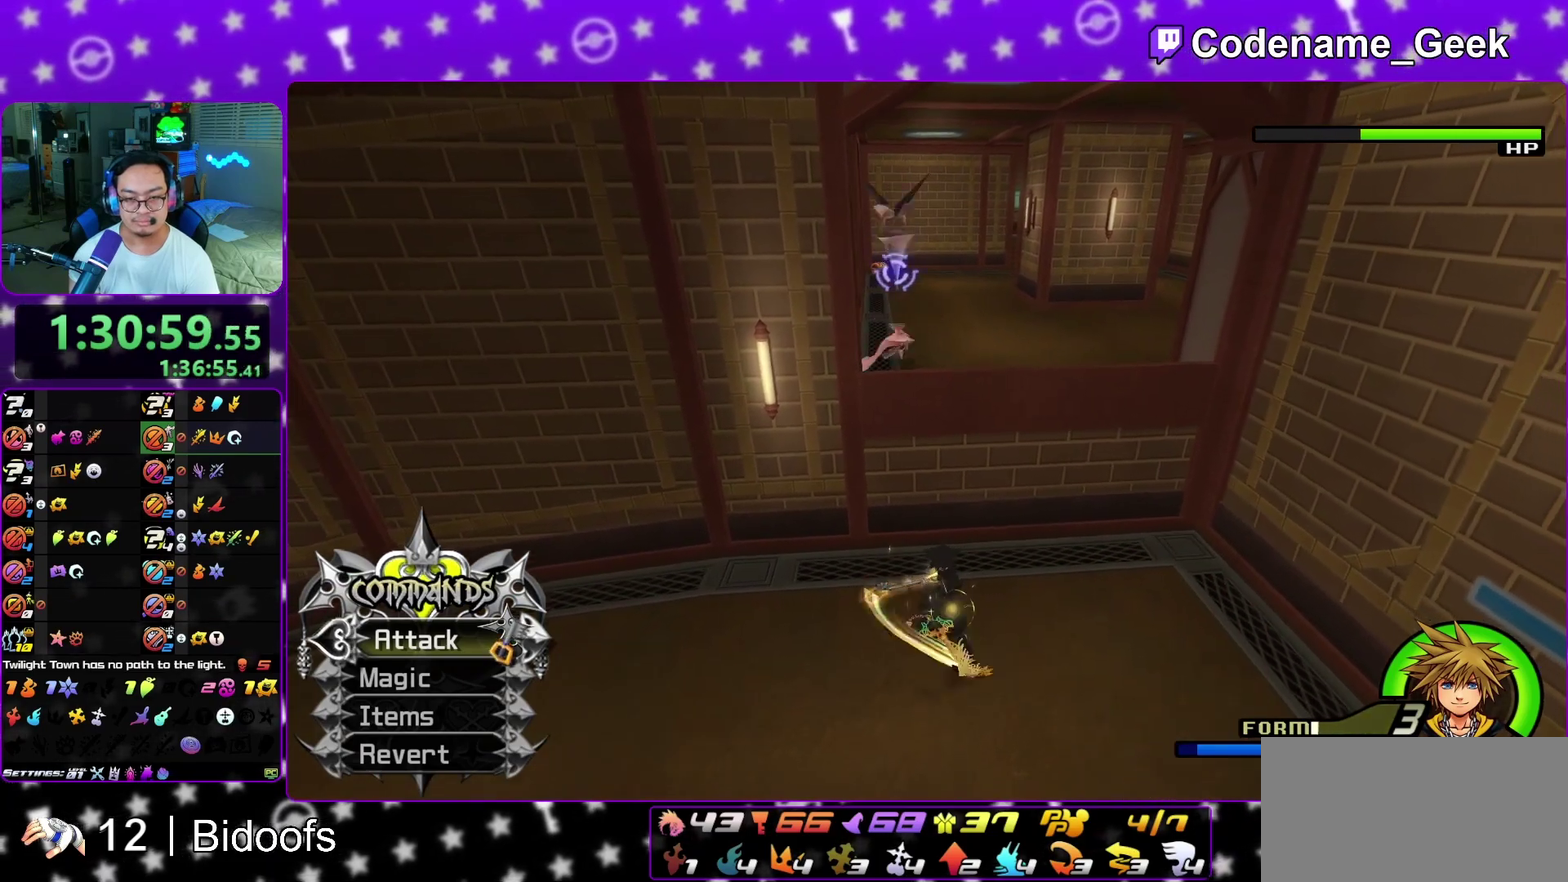
{"dt_ms": 300, "buttons": [], "left_stick": "center", "right_stick": "down-left", "events": [[83, "right_stick", "down-left"], [117, "left_stick", "up-right"], [250, "left_stick", "center"]]}
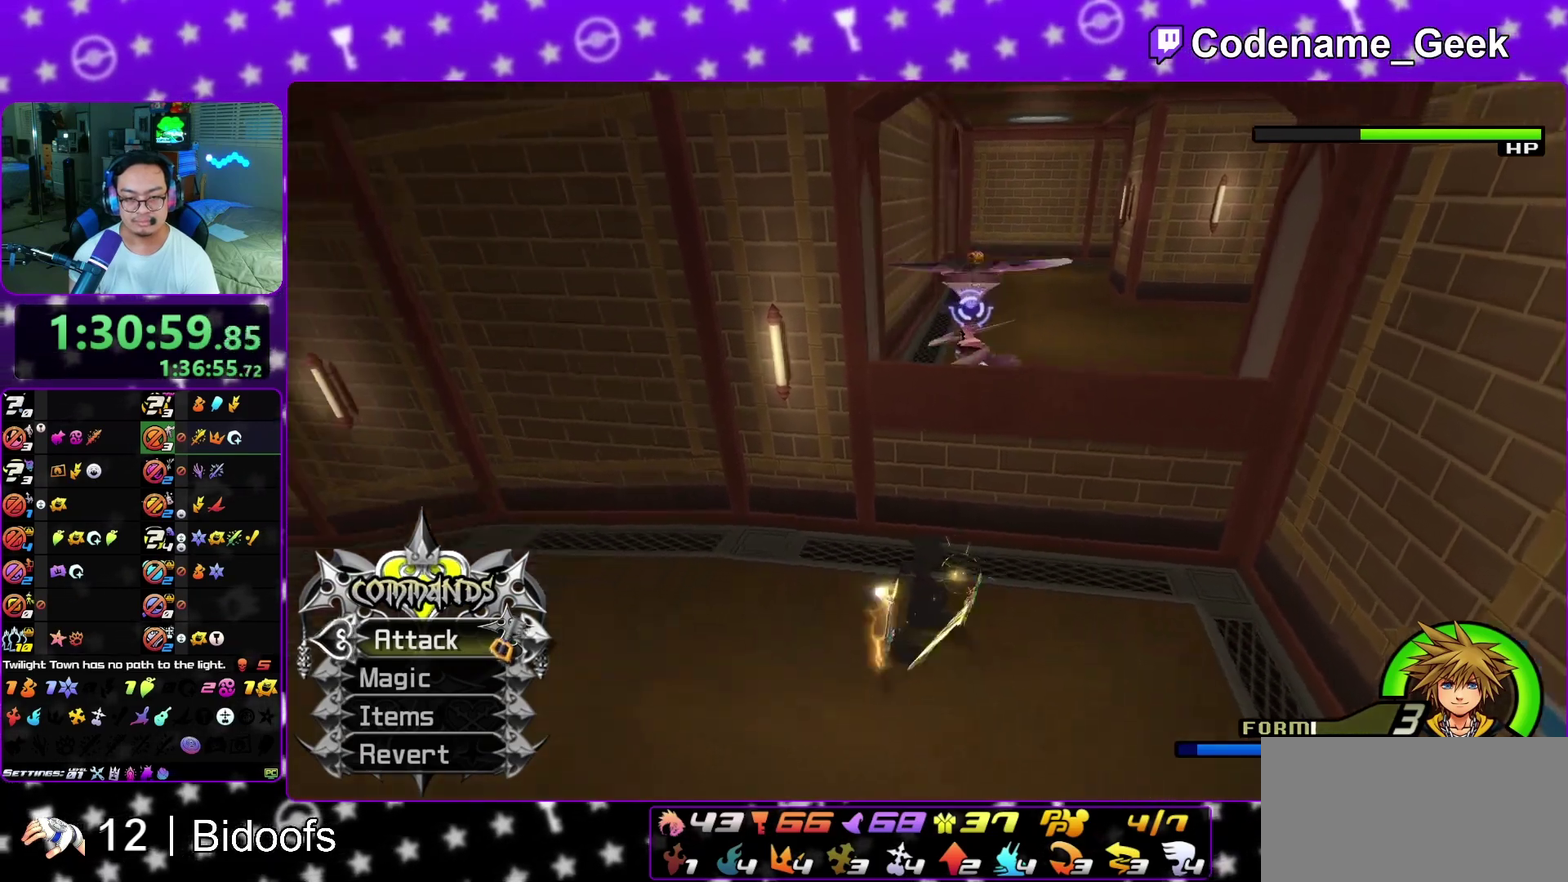
{"dt_ms": 600, "buttons": [], "left_stick": "down", "right_stick": "down"}
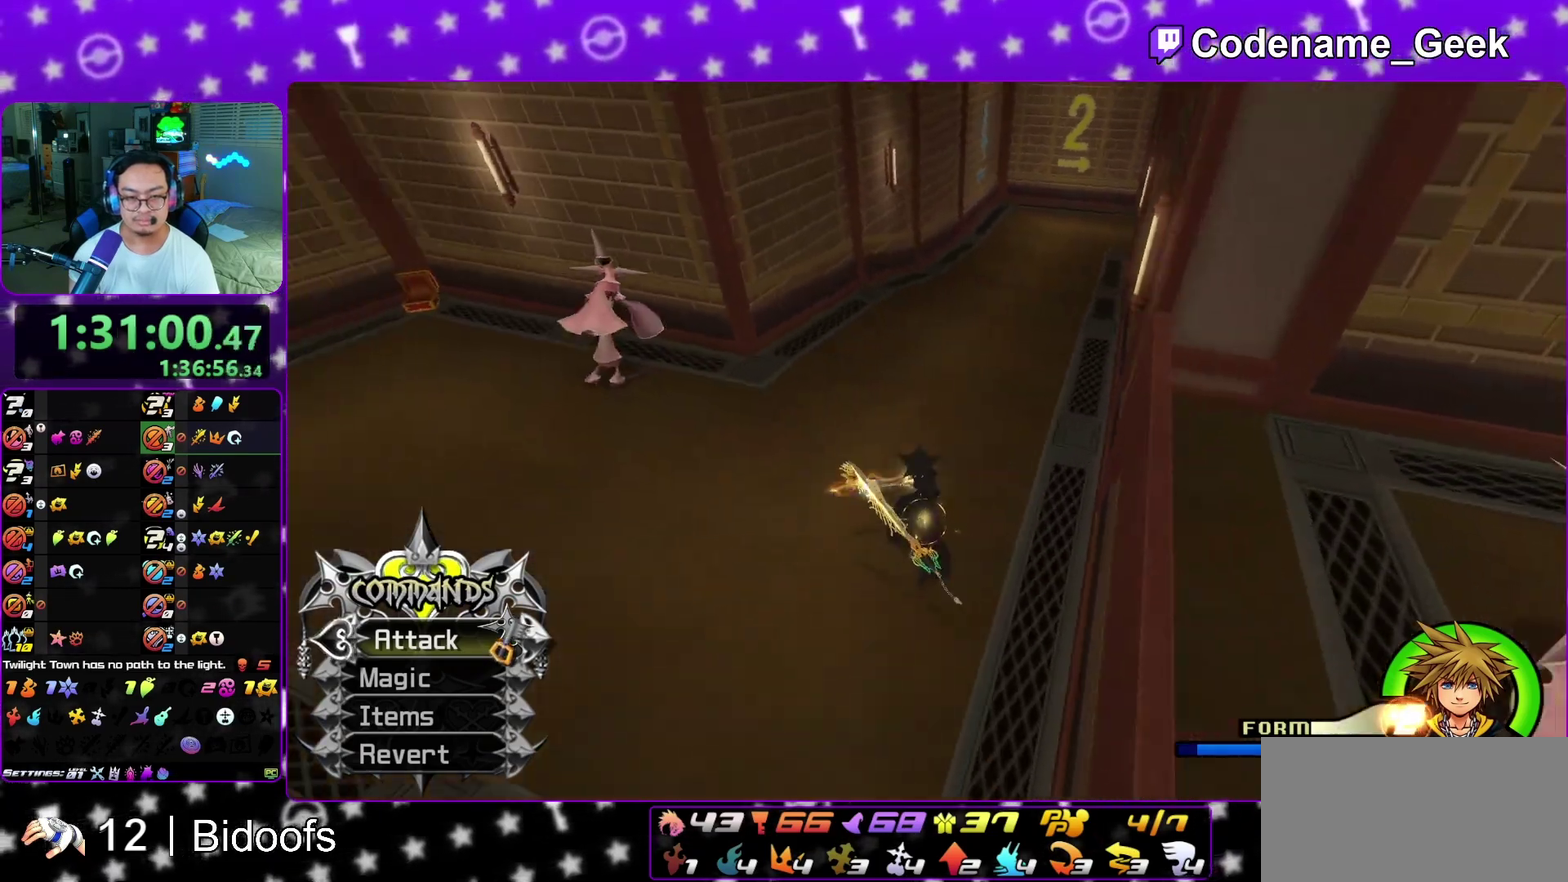
{"dt_ms": 400, "buttons": [], "left_stick": "left", "right_stick": "down-right"}
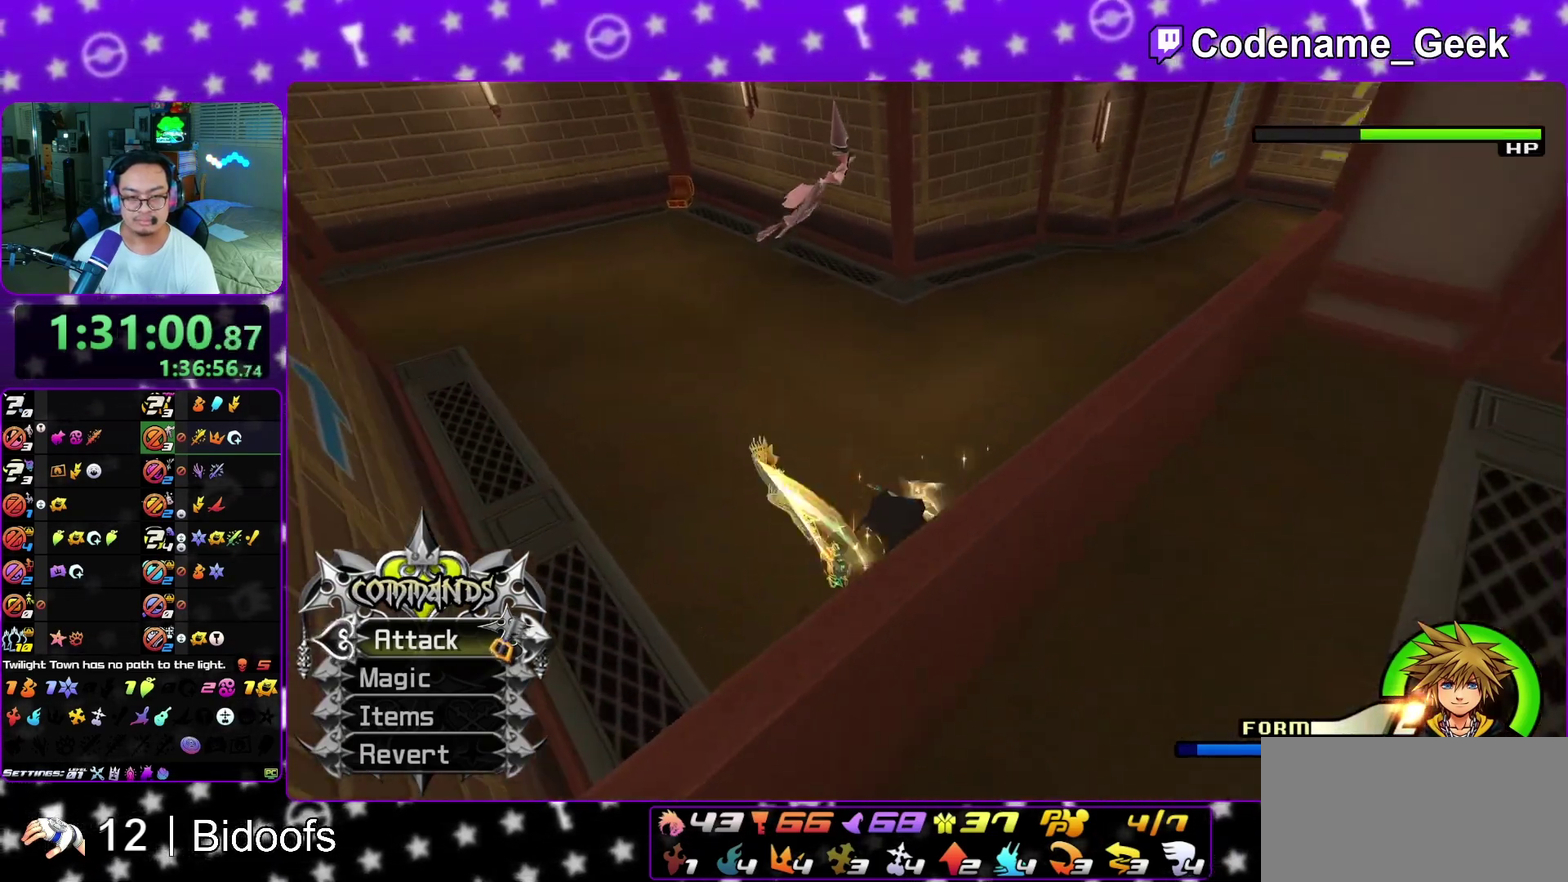
{"dt_ms": 500, "buttons": [], "left_stick": "left", "right_stick": "right"}
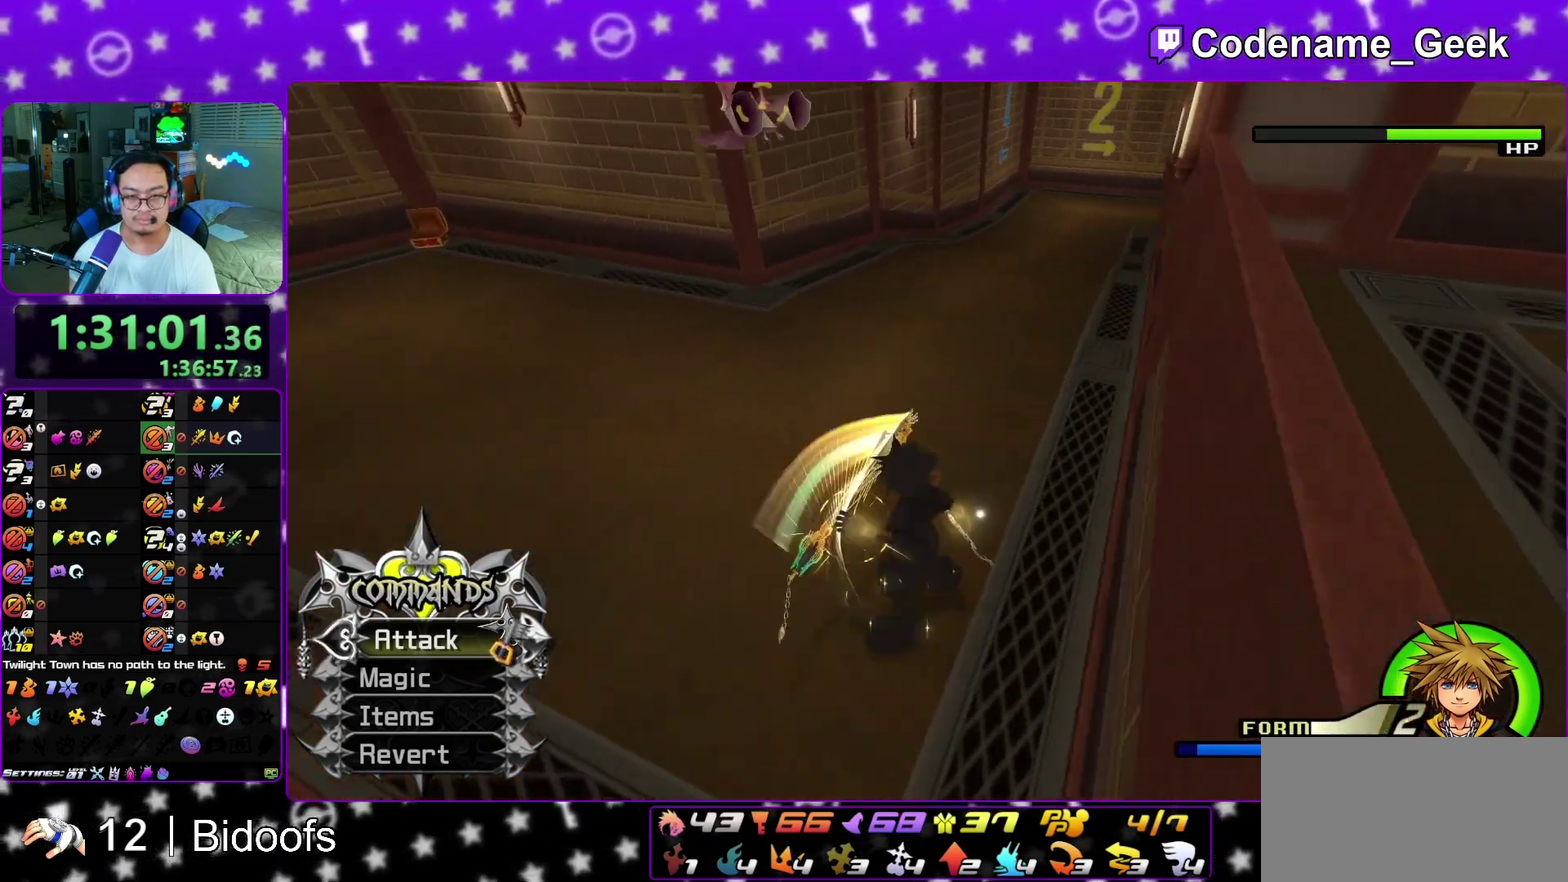
{"dt_ms": 500, "buttons": [], "left_stick": "center", "right_stick": "down-right", "events": [[133, "left_stick", "center"], [317, "right_stick", "center"], [433, "right_stick", "down-right"]]}
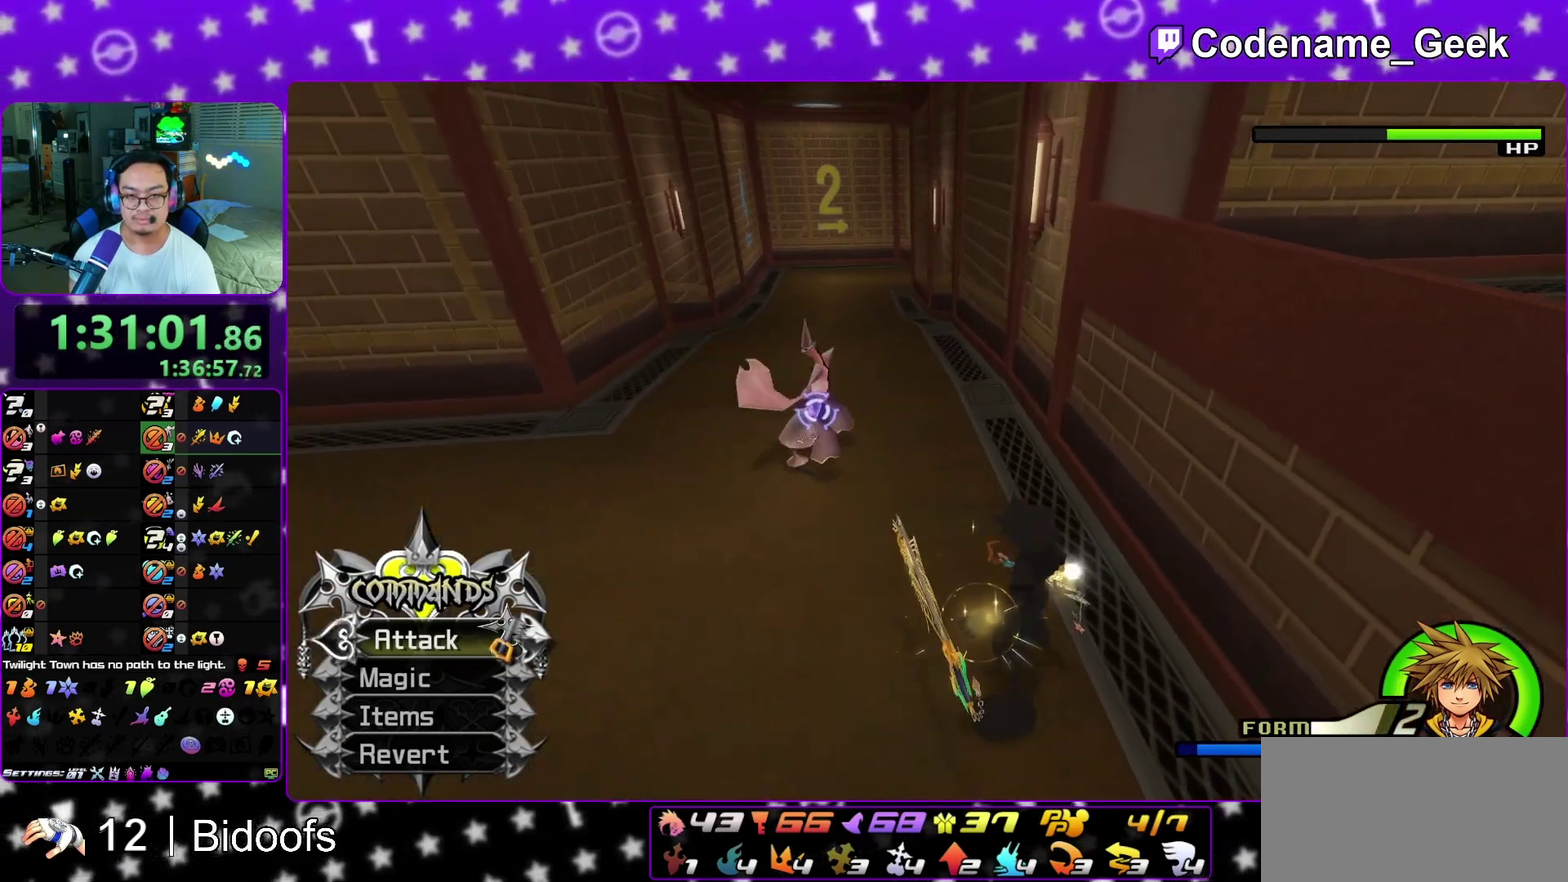
{"dt_ms": 300, "buttons": [], "left_stick": "center", "right_stick": "down", "events": [[183, "right_stick", "down"]]}
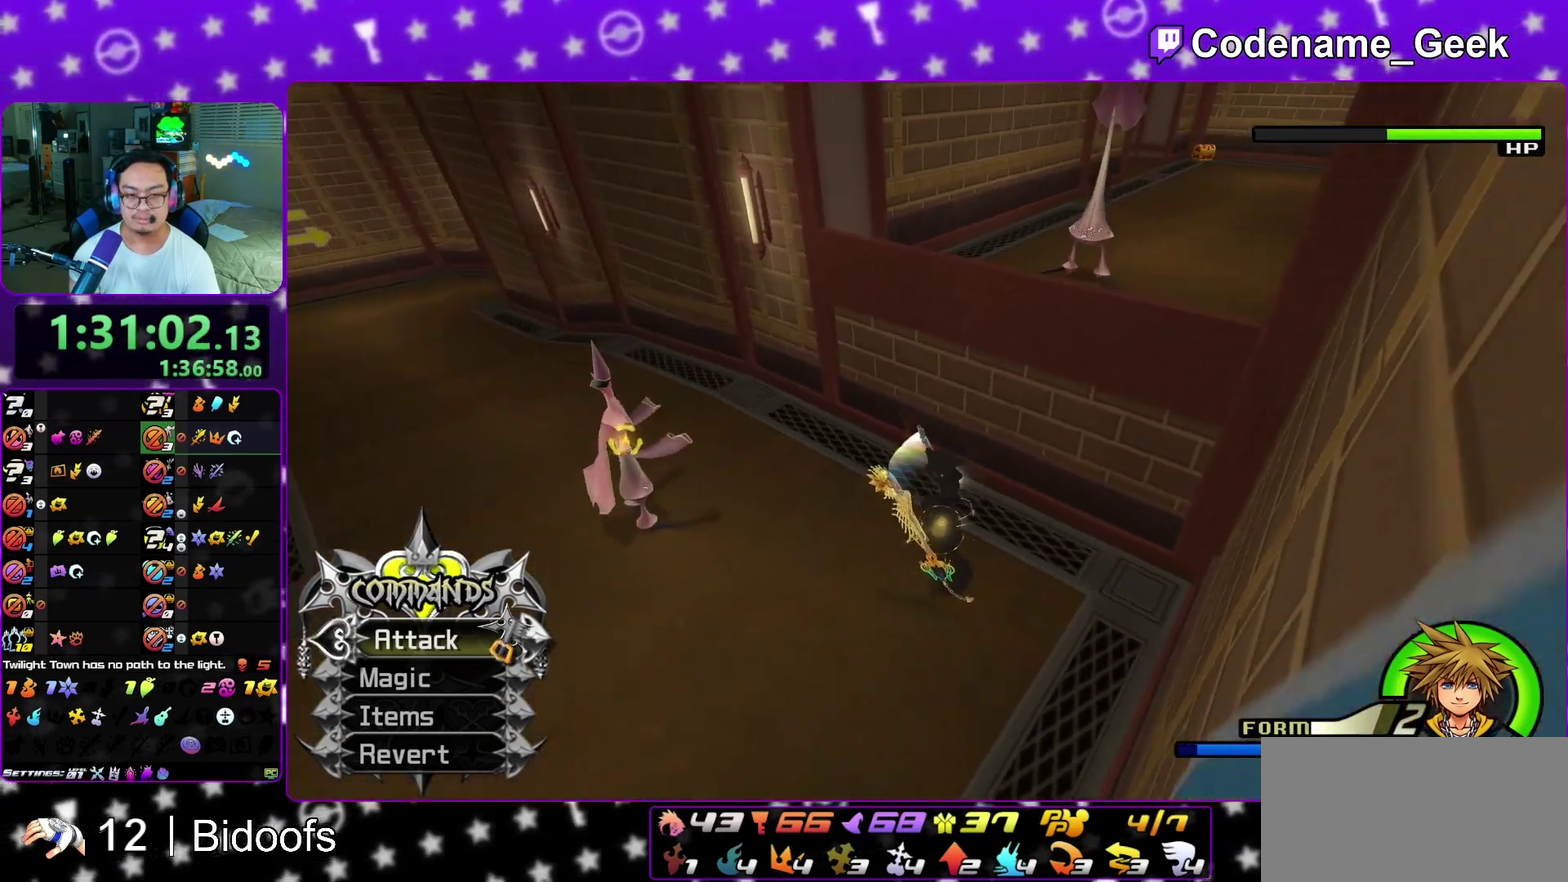
{"dt_ms": 700, "buttons": [], "left_stick": "center", "right_stick": "down", "events": []}
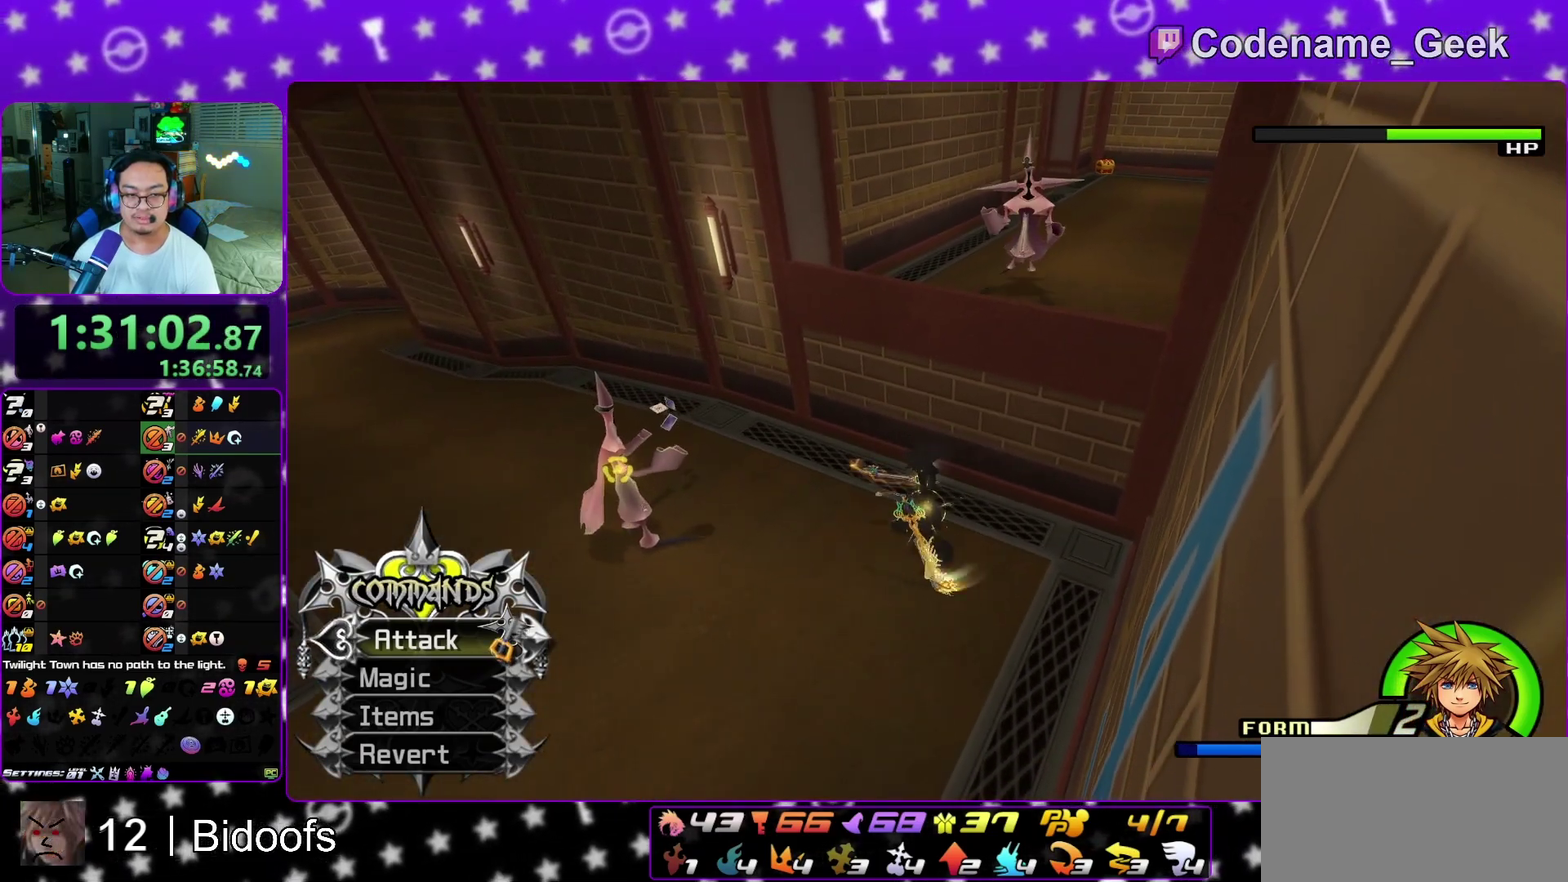
{"dt_ms": 500, "buttons": [], "left_stick": "center", "right_stick": "down", "events": [[183, "left_stick", "up-left"], [283, "left_stick", "up"], [417, "left_stick", "center"]]}
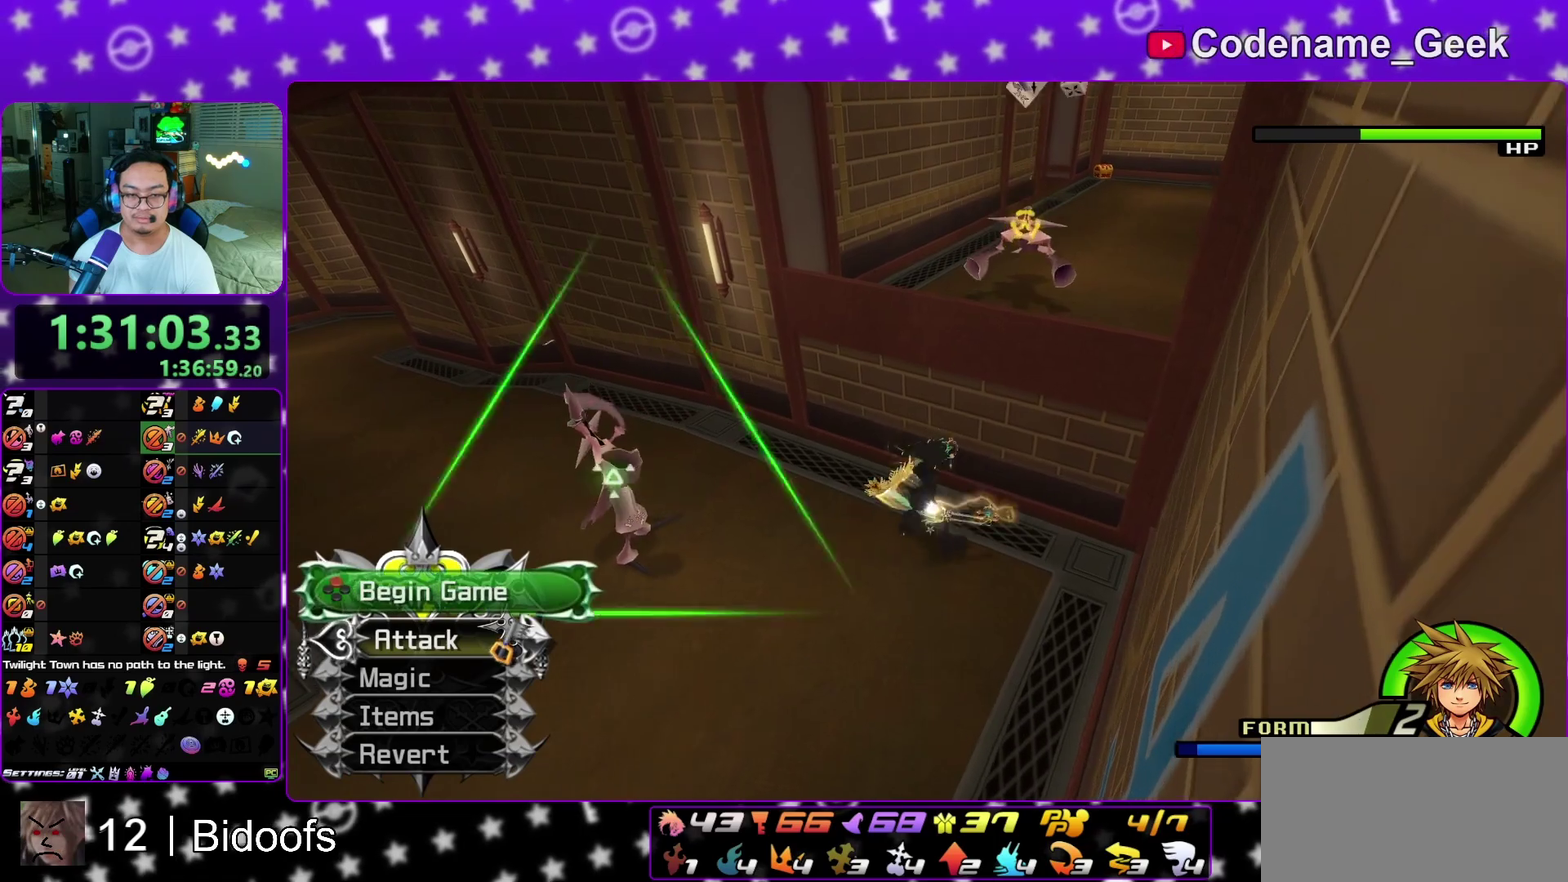
{"dt_ms": 500, "buttons": [], "left_stick": "center", "right_stick": "center", "events": [[83, "left_stick", "down"], [150, "left_stick", "down-left"], [267, "X", "down"], [317, "left_stick", "center"], [367, "X", "up"], [417, "right_stick", "center"]]}
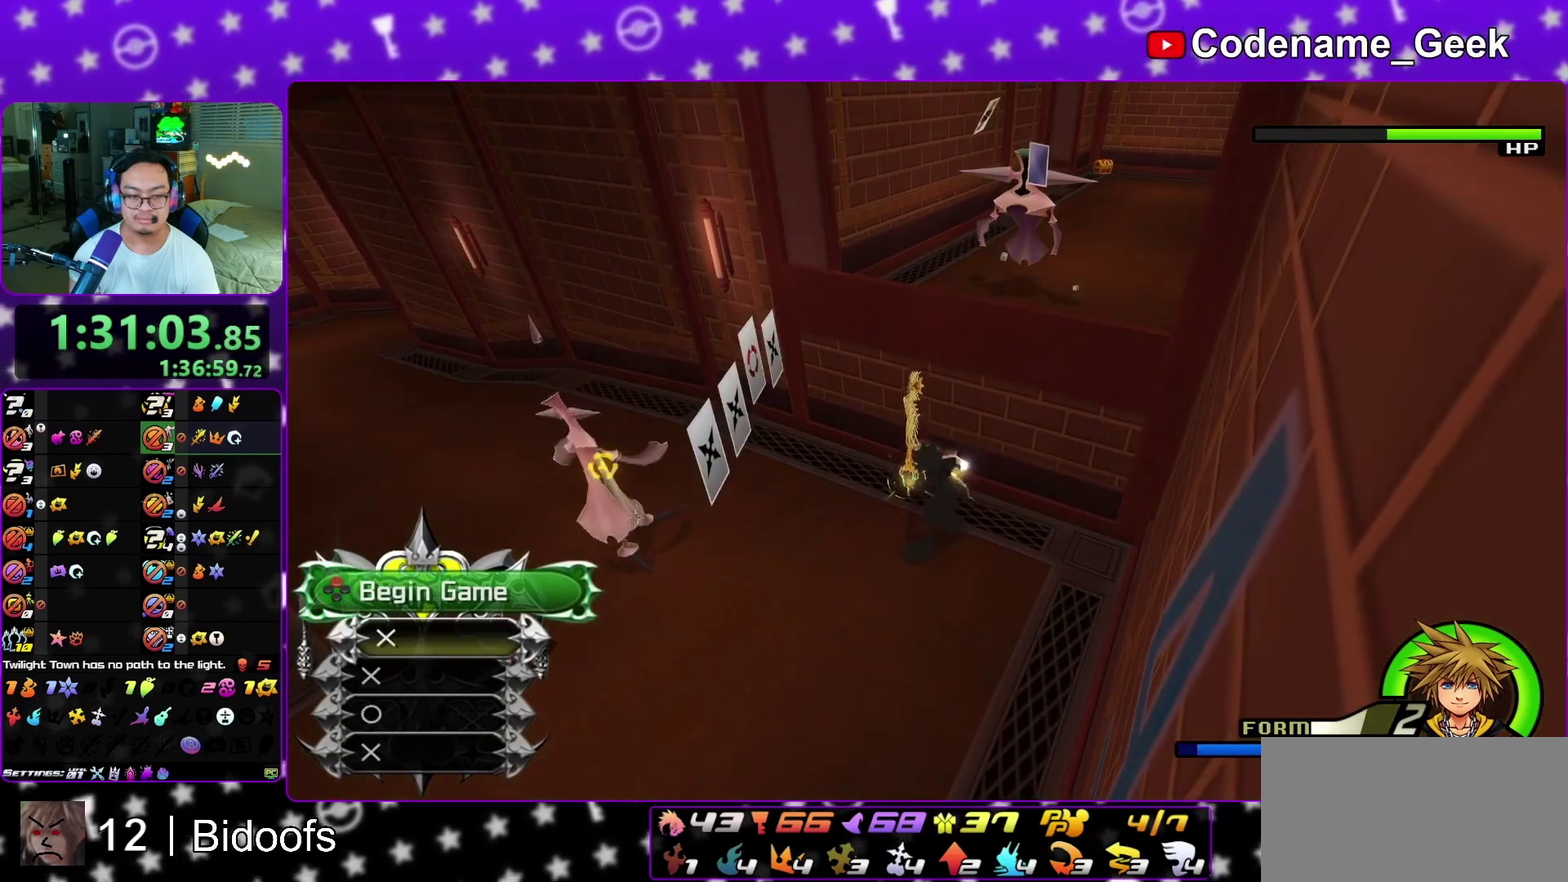
{"dt_ms": 600, "buttons": [], "left_stick": "center", "right_stick": "center", "events": []}
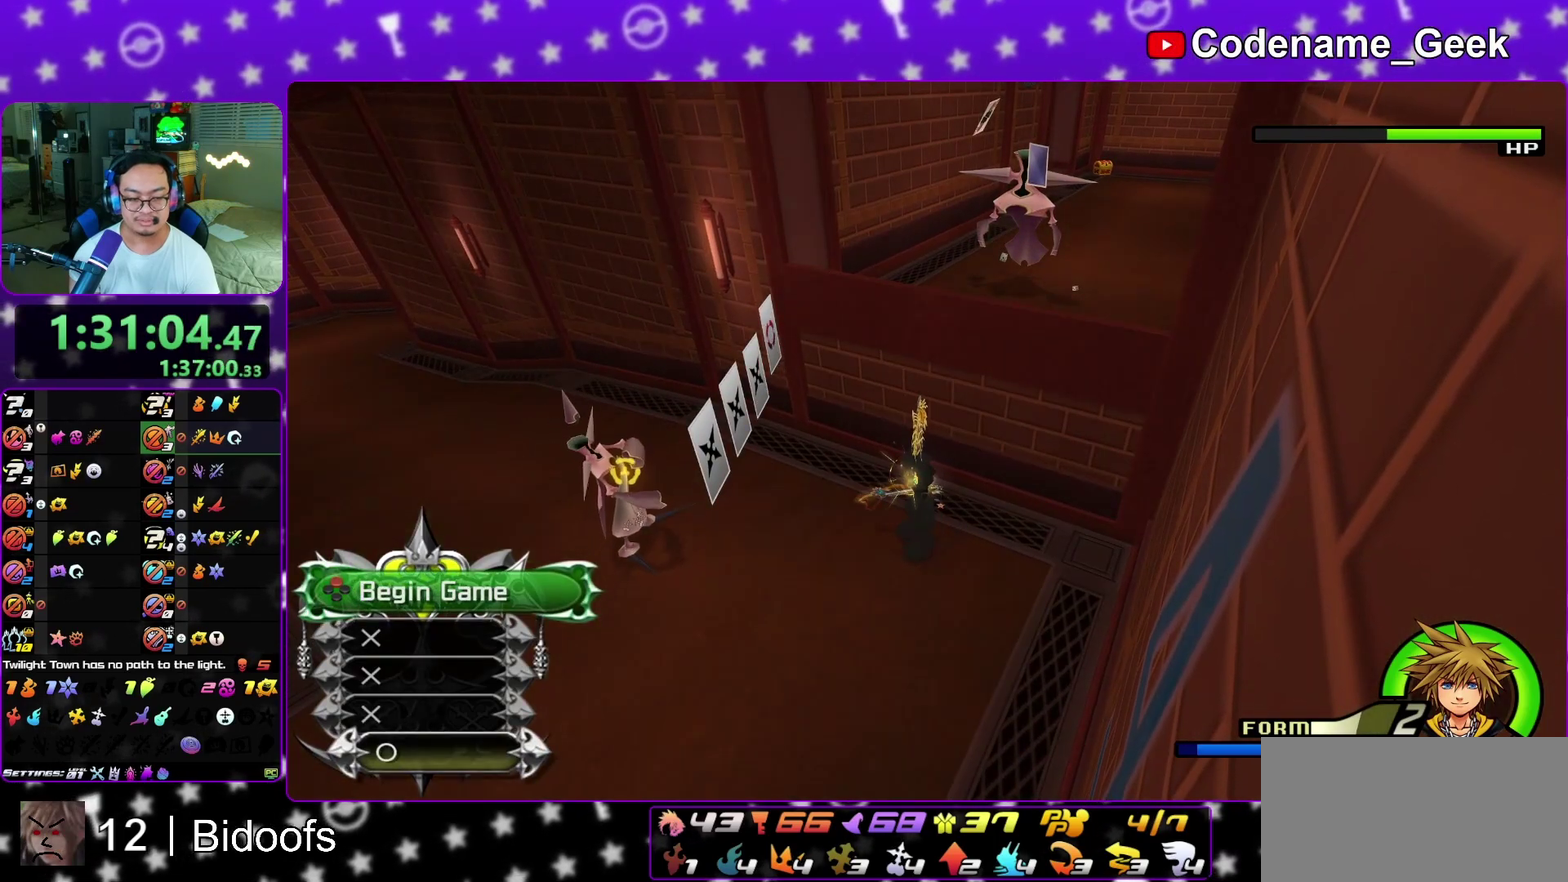
{"dt_ms": 400, "buttons": [], "left_stick": "center", "right_stick": "center", "events": []}
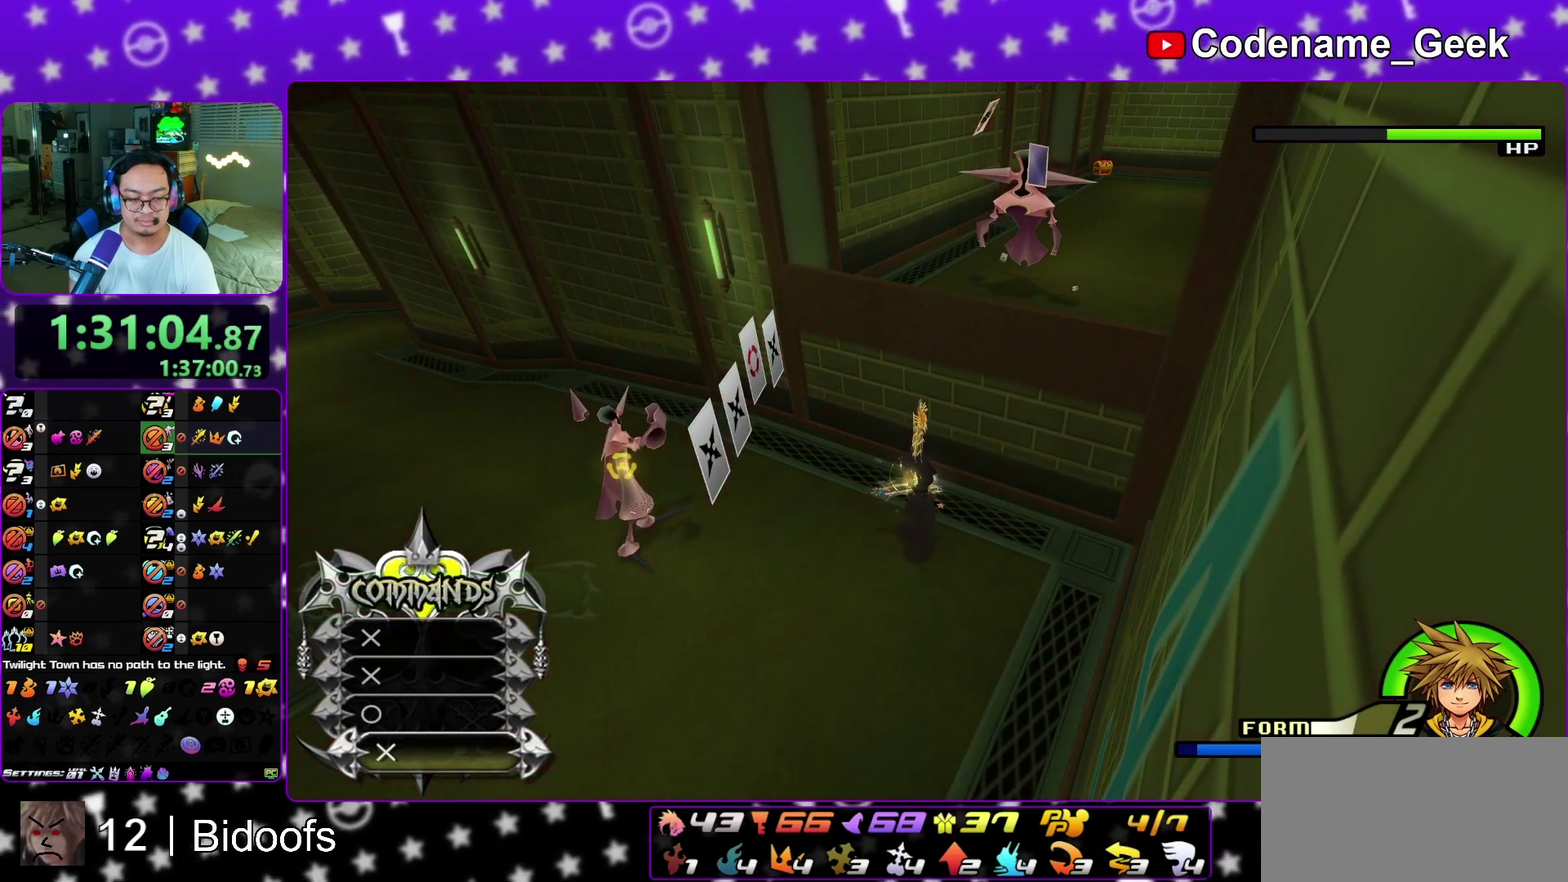
{"dt_ms": 500, "buttons": [], "left_stick": "center", "right_stick": "center", "events": [[250, "A", "down"], [383, "A", "up"]]}
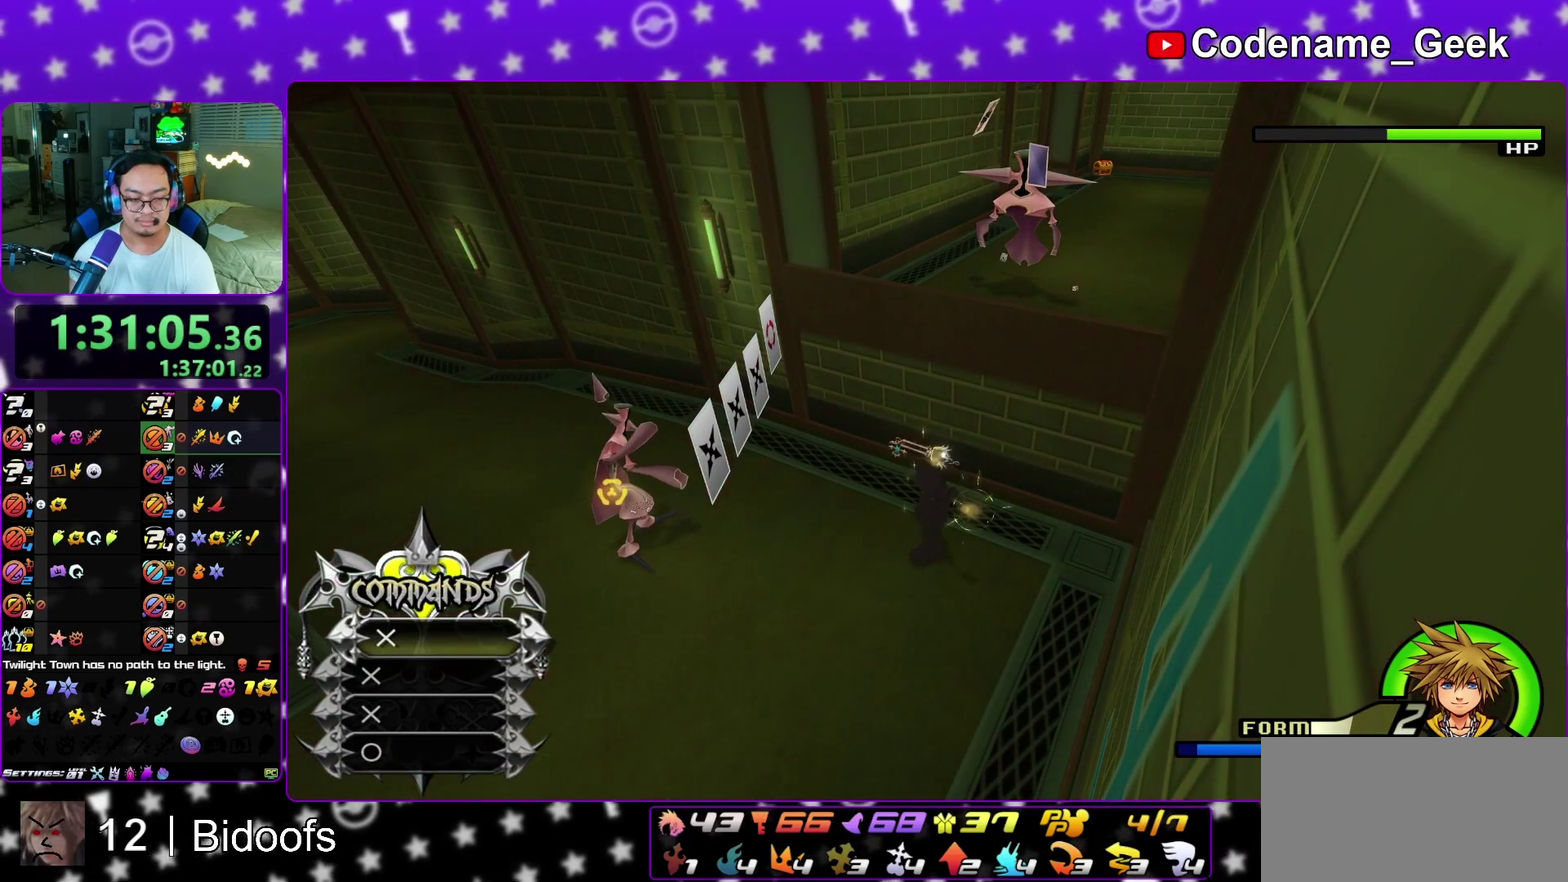
{"dt_ms": 300, "buttons": [], "left_stick": "left", "right_stick": "center", "events": [[50, "right_stick", "down"], [67, "left_stick", "left"], [250, "right_stick", "center"]]}
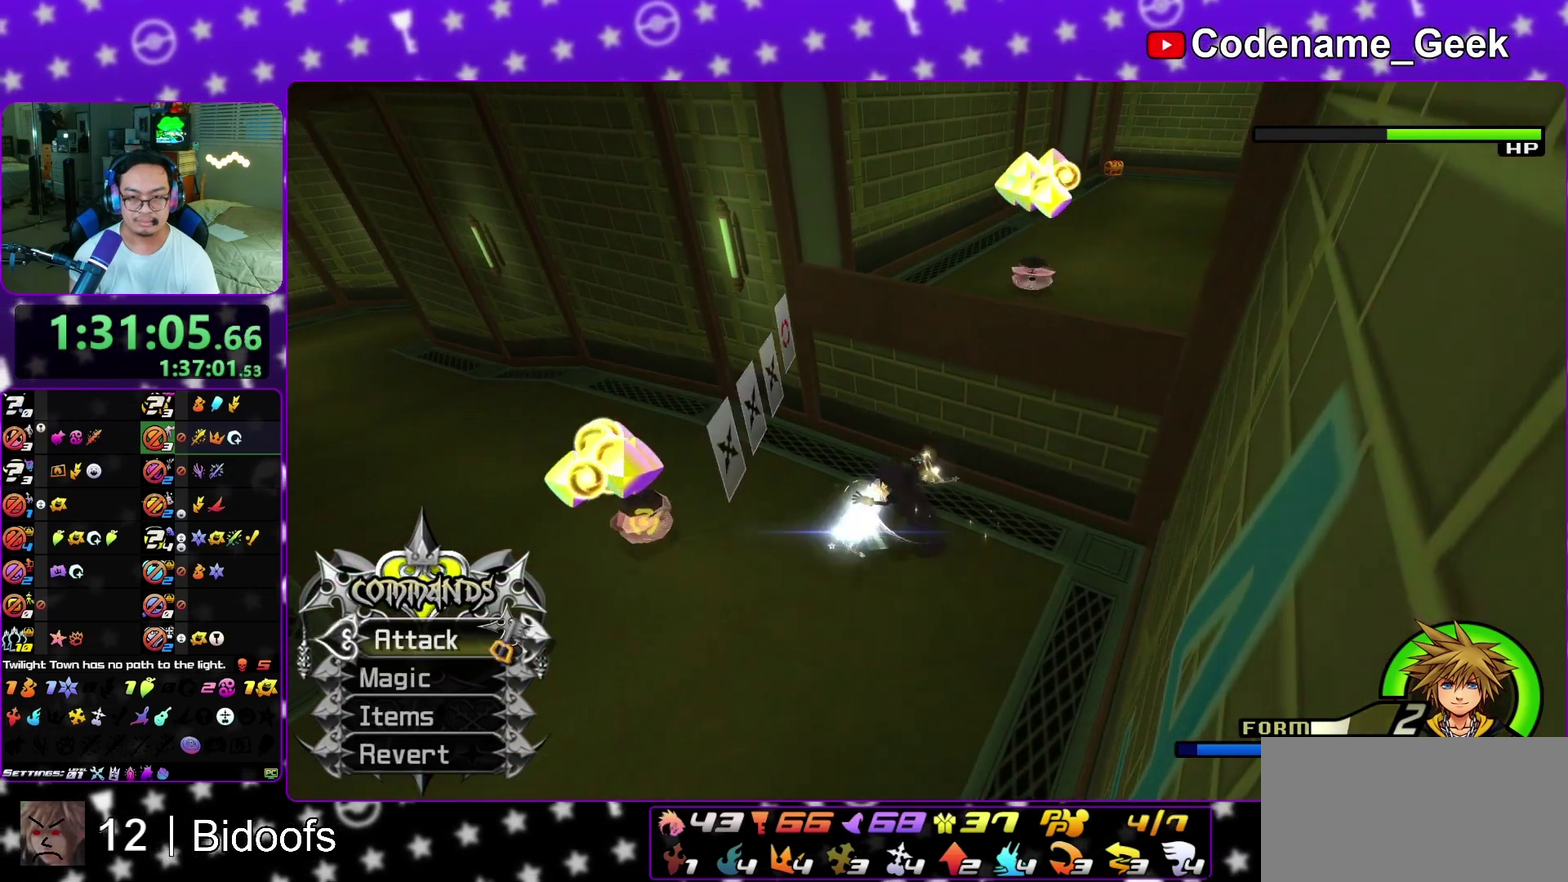
{"dt_ms": 900, "buttons": ["B"], "left_stick": "up-right", "right_stick": "center", "events": [[150, "B", "down"], [217, "B", "up"], [333, "left_stick", "center"], [433, "right_stick", "down-right"], [467, "left_stick", "down-left"], [533, "left_stick", "down"], [567, "right_stick", "center"], [617, "left_stick", "right"], [633, "right_stick", "down-right"], [700, "left_stick", "up-right"], [800, "right_stick", "center"], [900, "B", "down"]]}